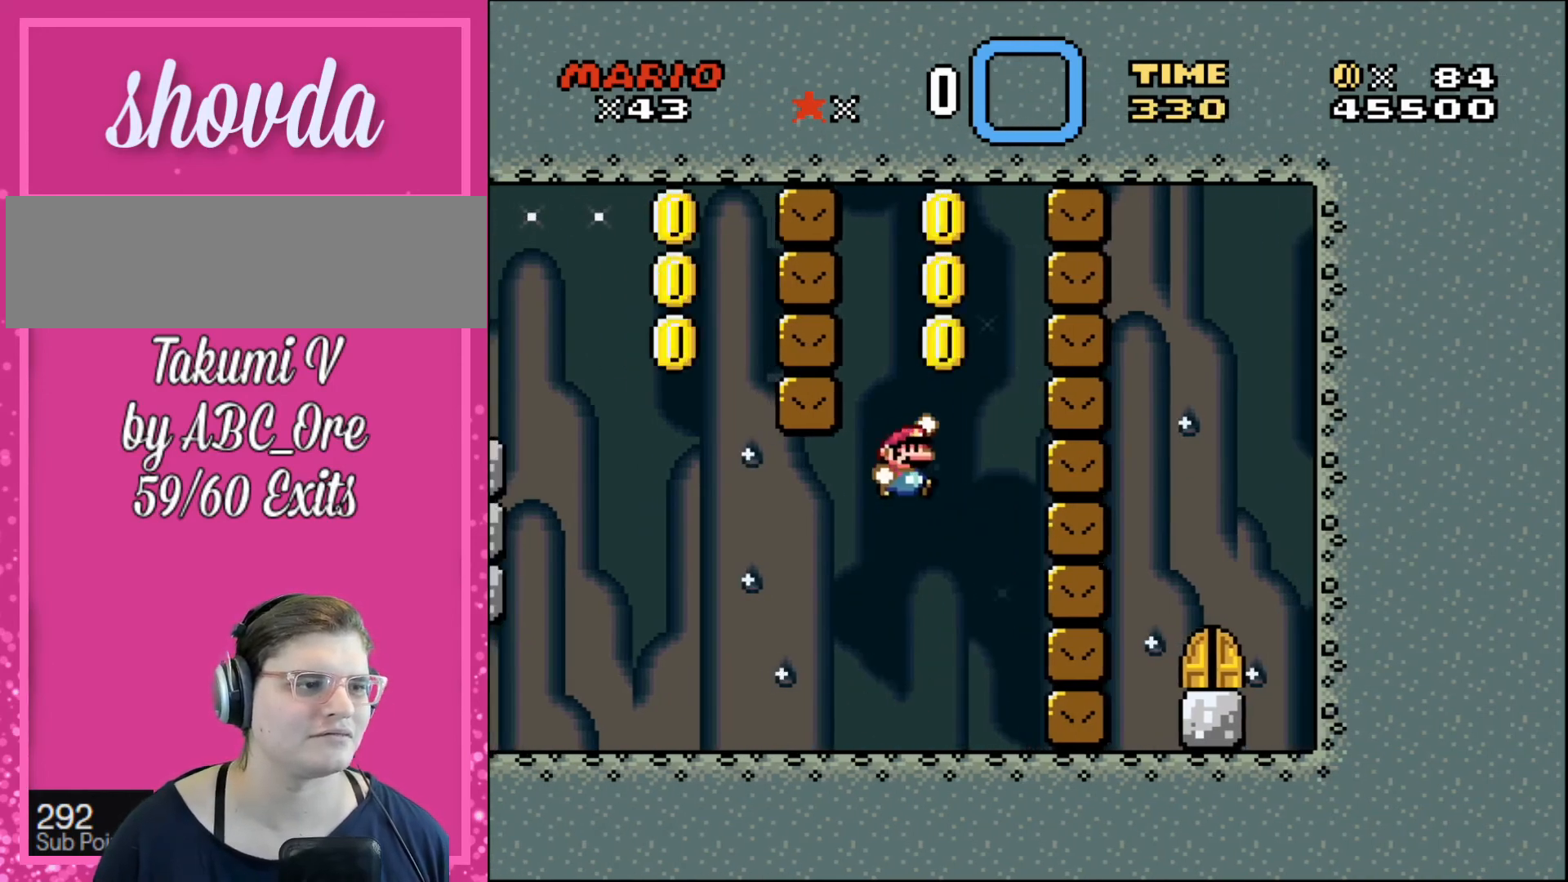
Gameplay with a controller; each line is a JSON object with the inputs held at the frame after it. "events" lists button and stick changes between this image and that frame as [ms after this image, input, new state], when the widget could be followed in between. Not read: A B CIRCLE CROSS L3 R3 SQUARE TRIANGLE X Y.
{"buttons": ["DPAD_LEFT"], "events": [[467, "DPAD_LEFT", "down"], [467, "DPAD_RIGHT", "up"]]}
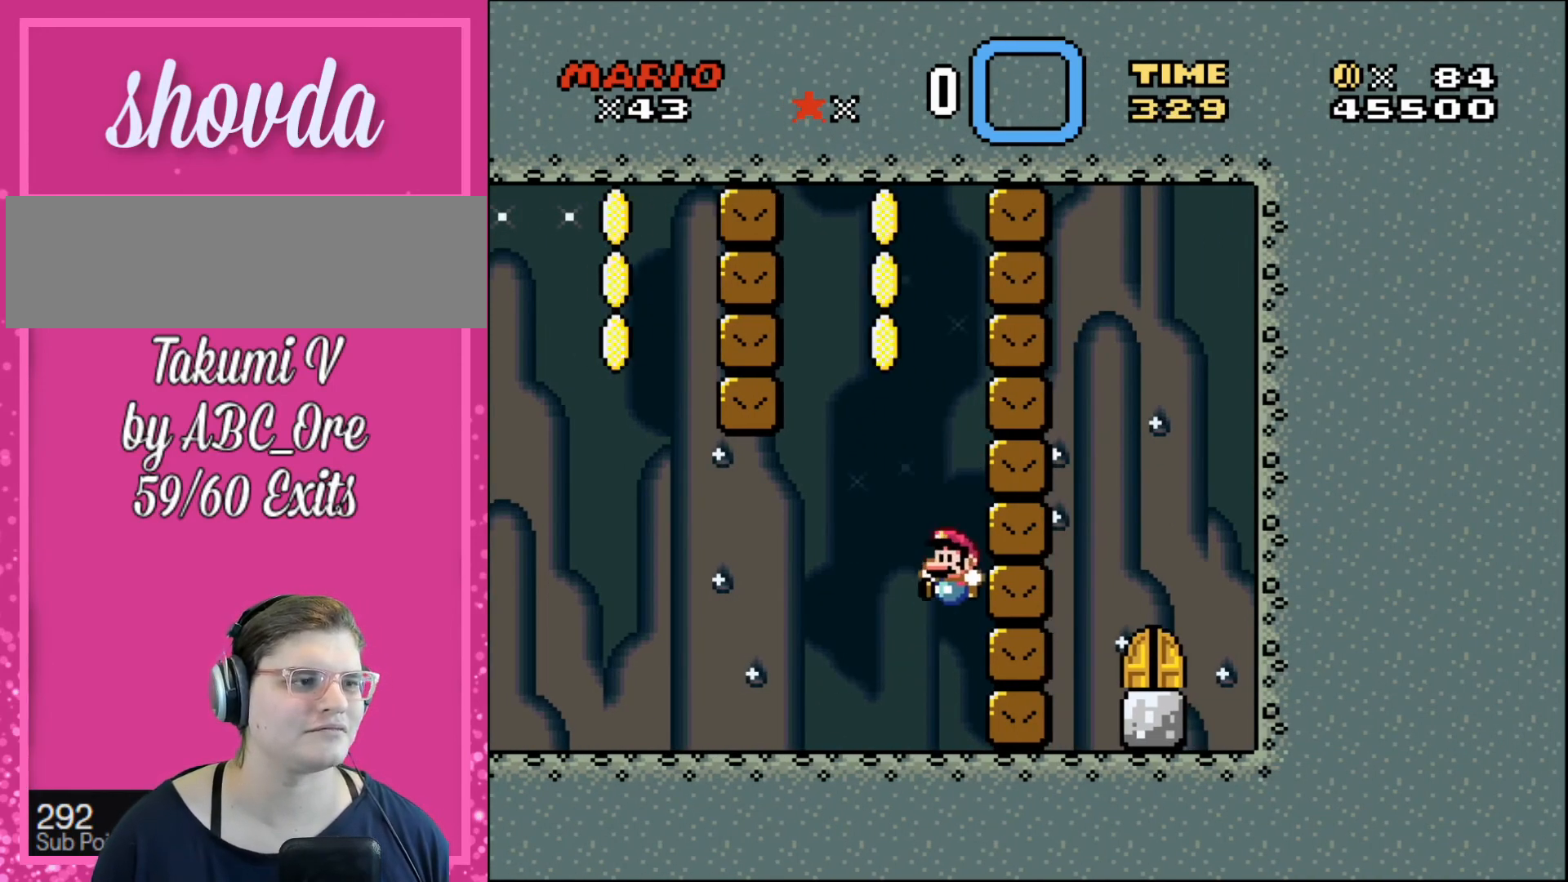
{"buttons": ["DPAD_RIGHT"], "events": [[233, "DPAD_LEFT", "up"], [233, "DPAD_UP", "down"], [266, "DPAD_RIGHT", "down"], [266, "DPAD_UP", "up"]]}
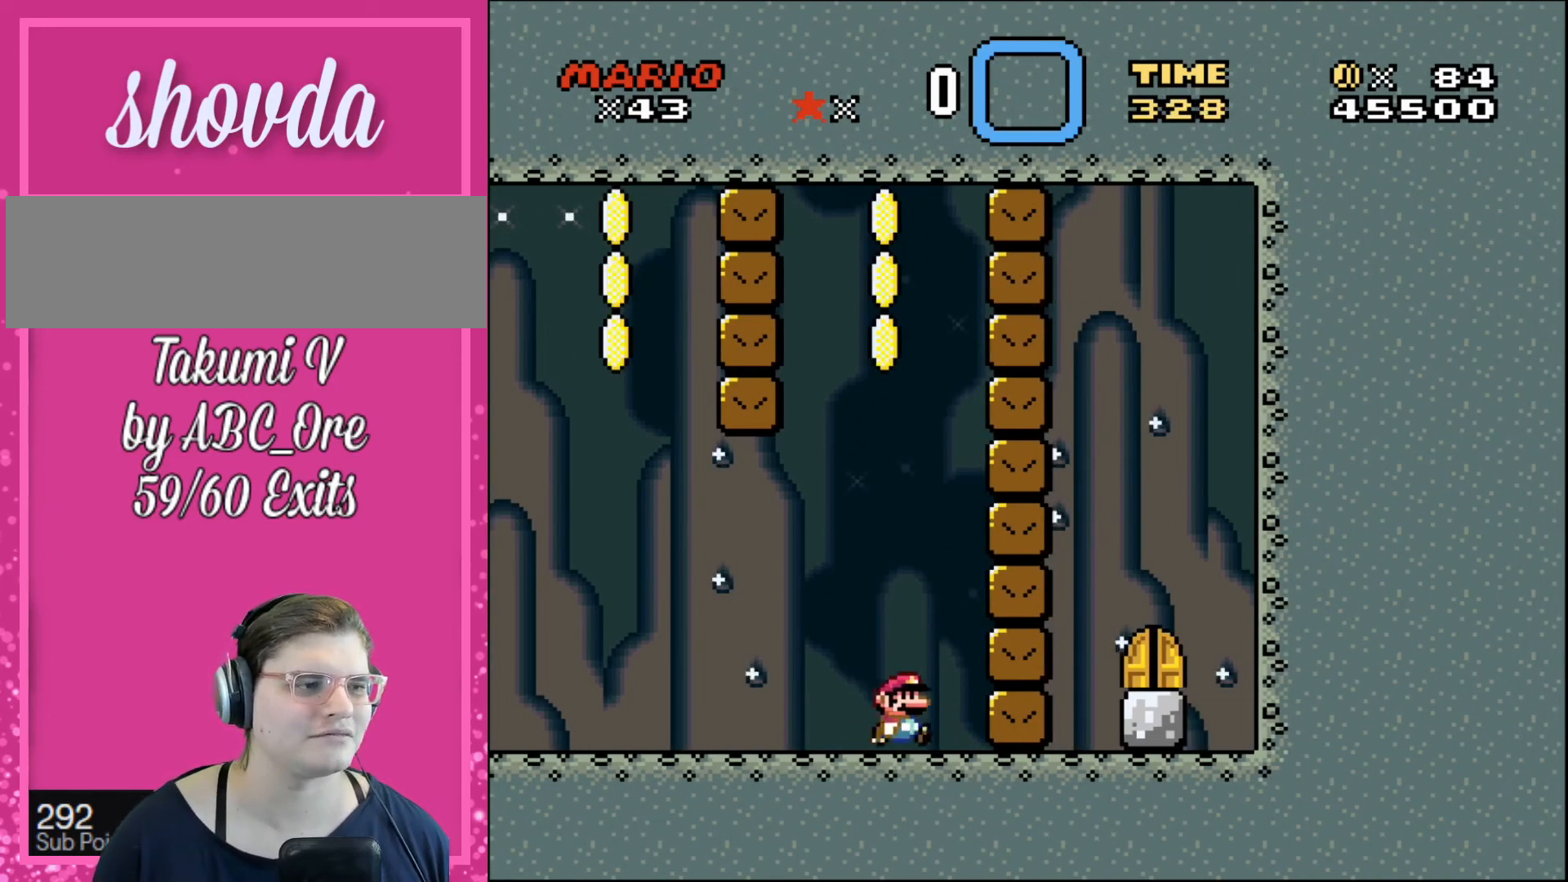
{"buttons": ["DPAD_LEFT"], "events": [[234, "DPAD_RIGHT", "up"], [434, "DPAD_LEFT", "down"]]}
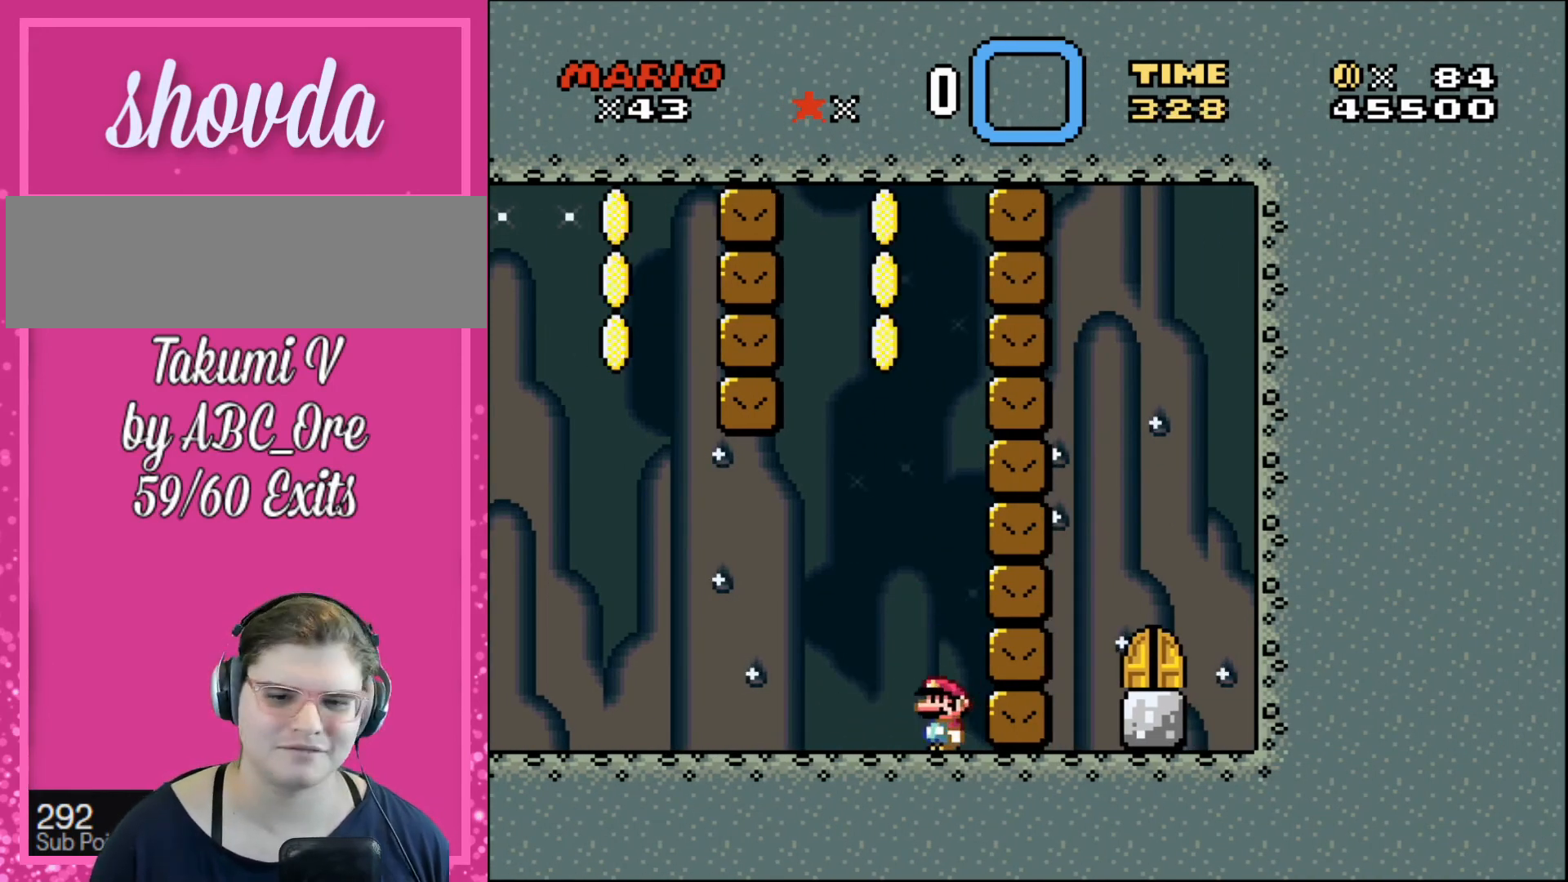
{"buttons": ["DPAD_RIGHT"], "events": [[233, "DPAD_LEFT", "up"], [267, "DPAD_RIGHT", "down"]]}
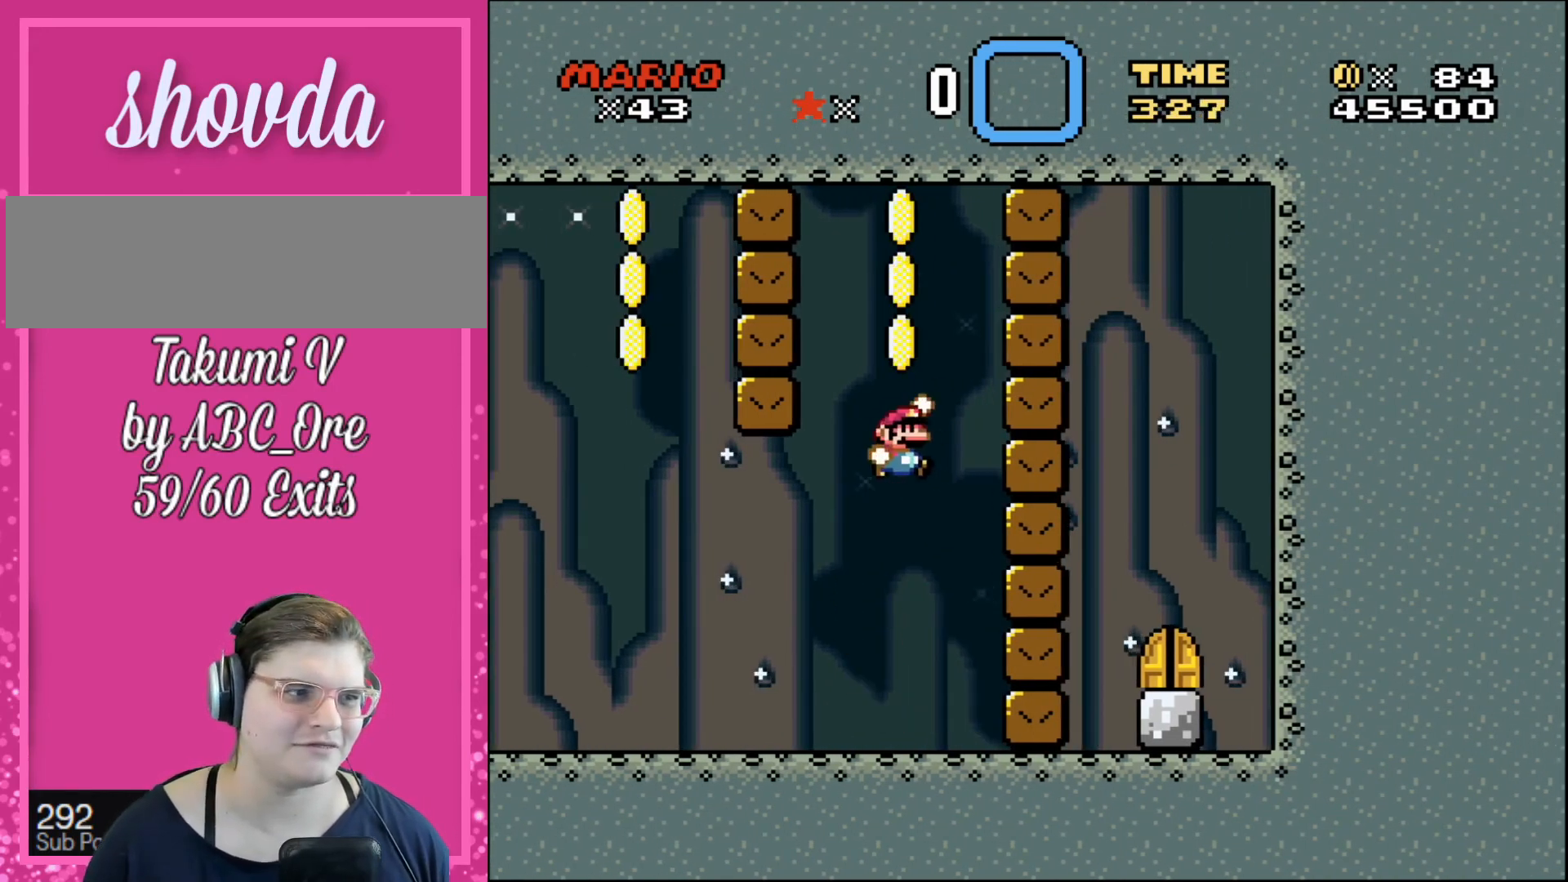
{"buttons": ["DPAD_LEFT"], "events": [[400, "DPAD_LEFT", "down"], [400, "DPAD_RIGHT", "up"]]}
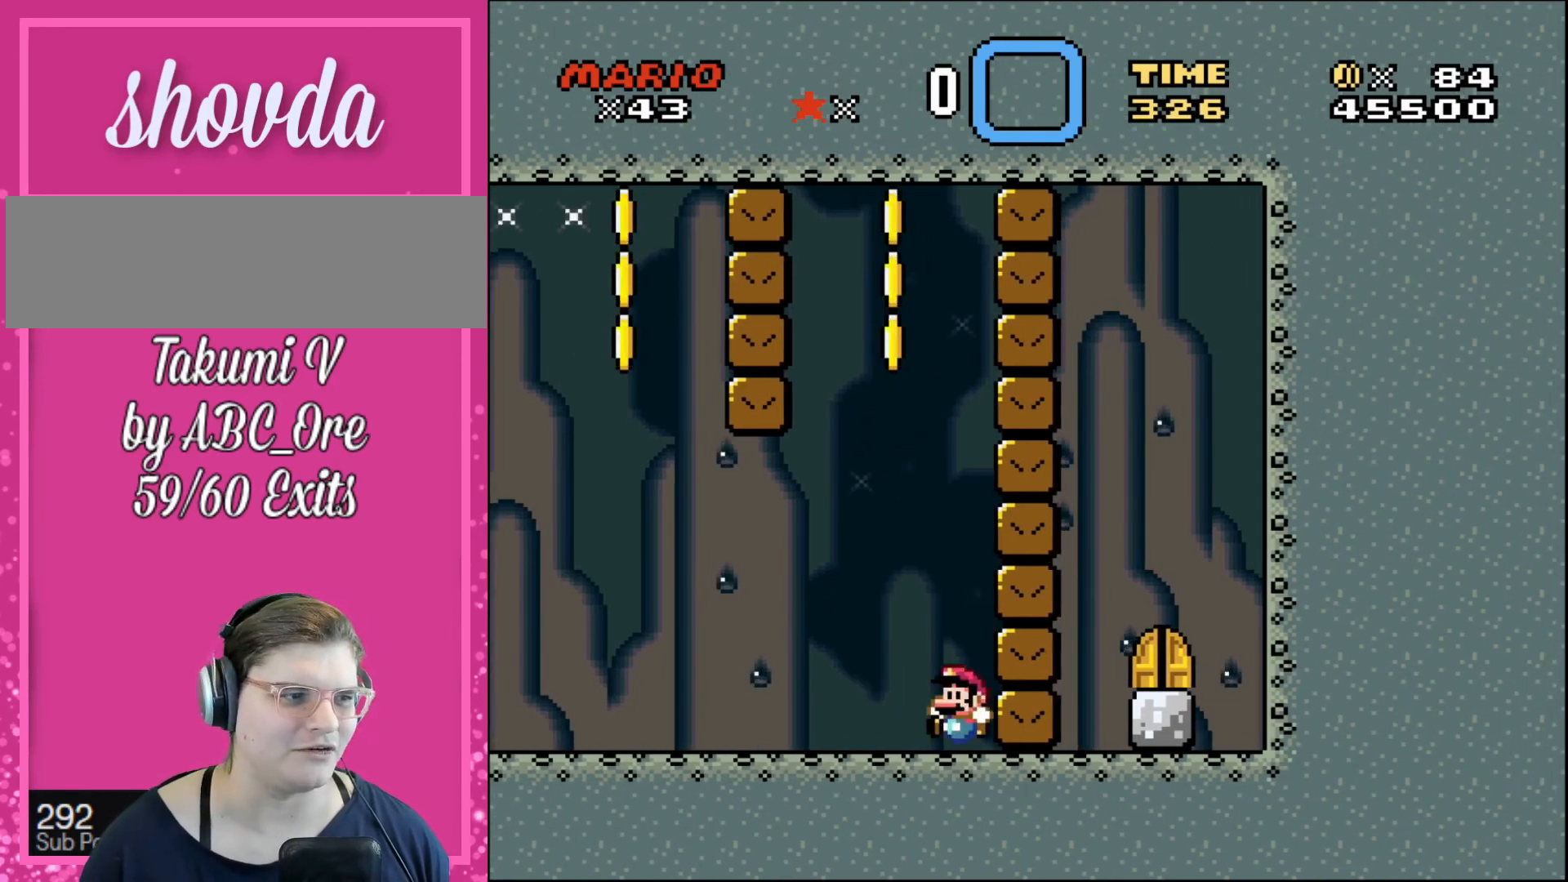
{"buttons": ["DPAD_RIGHT"], "events": [[301, "DPAD_LEFT", "up"], [301, "DPAD_UP", "down"], [334, "DPAD_RIGHT", "down"], [334, "DPAD_UP", "up"]]}
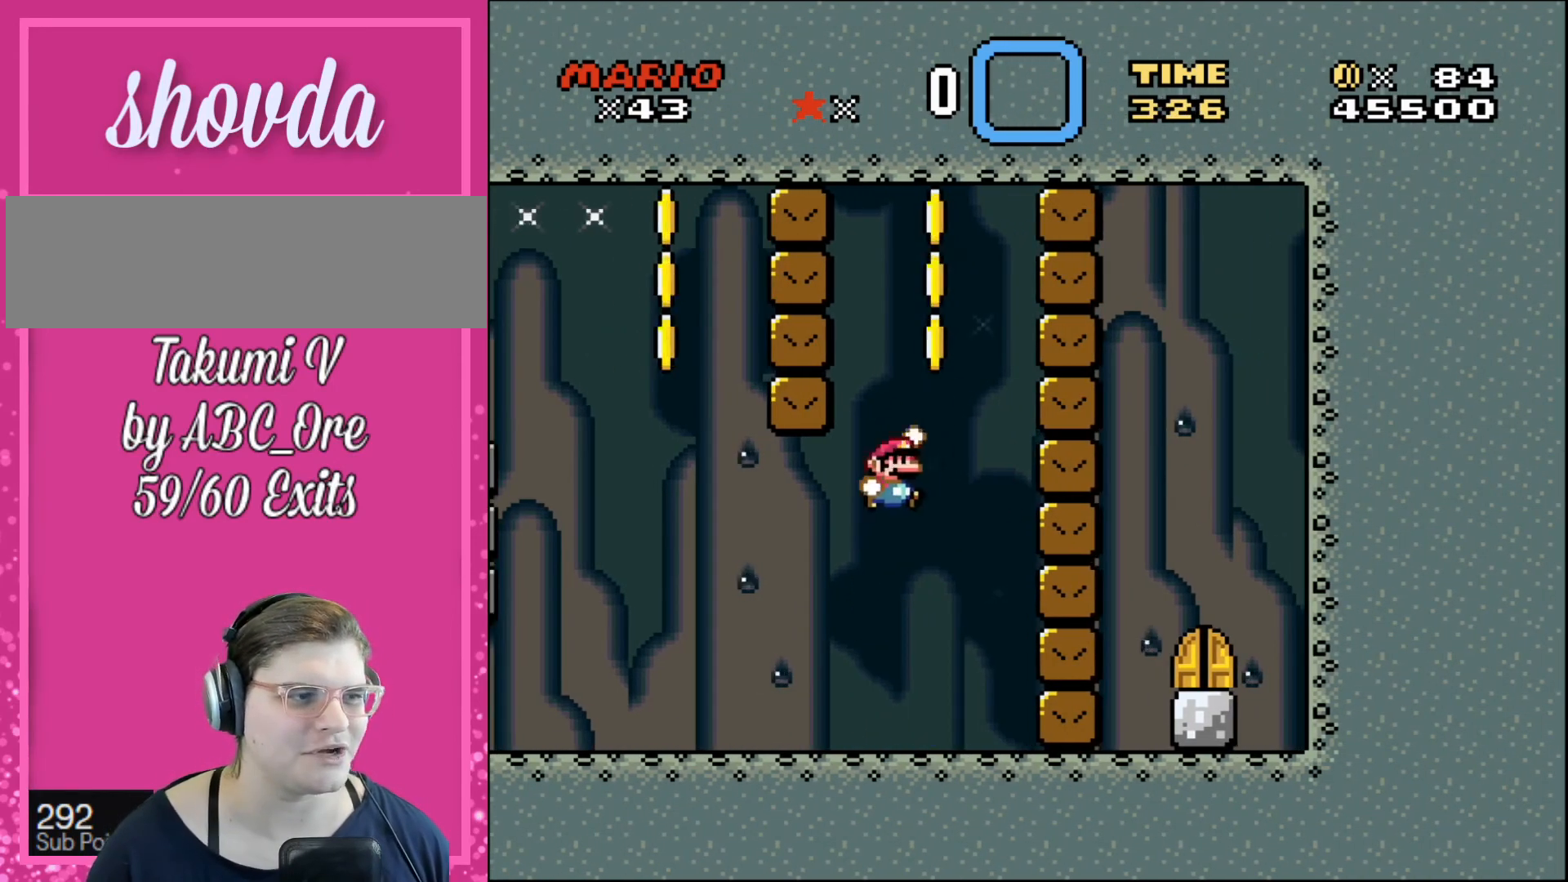
{"buttons": ["DPAD_UP"], "events": [[467, "DPAD_RIGHT", "up"], [467, "DPAD_UP", "down"]]}
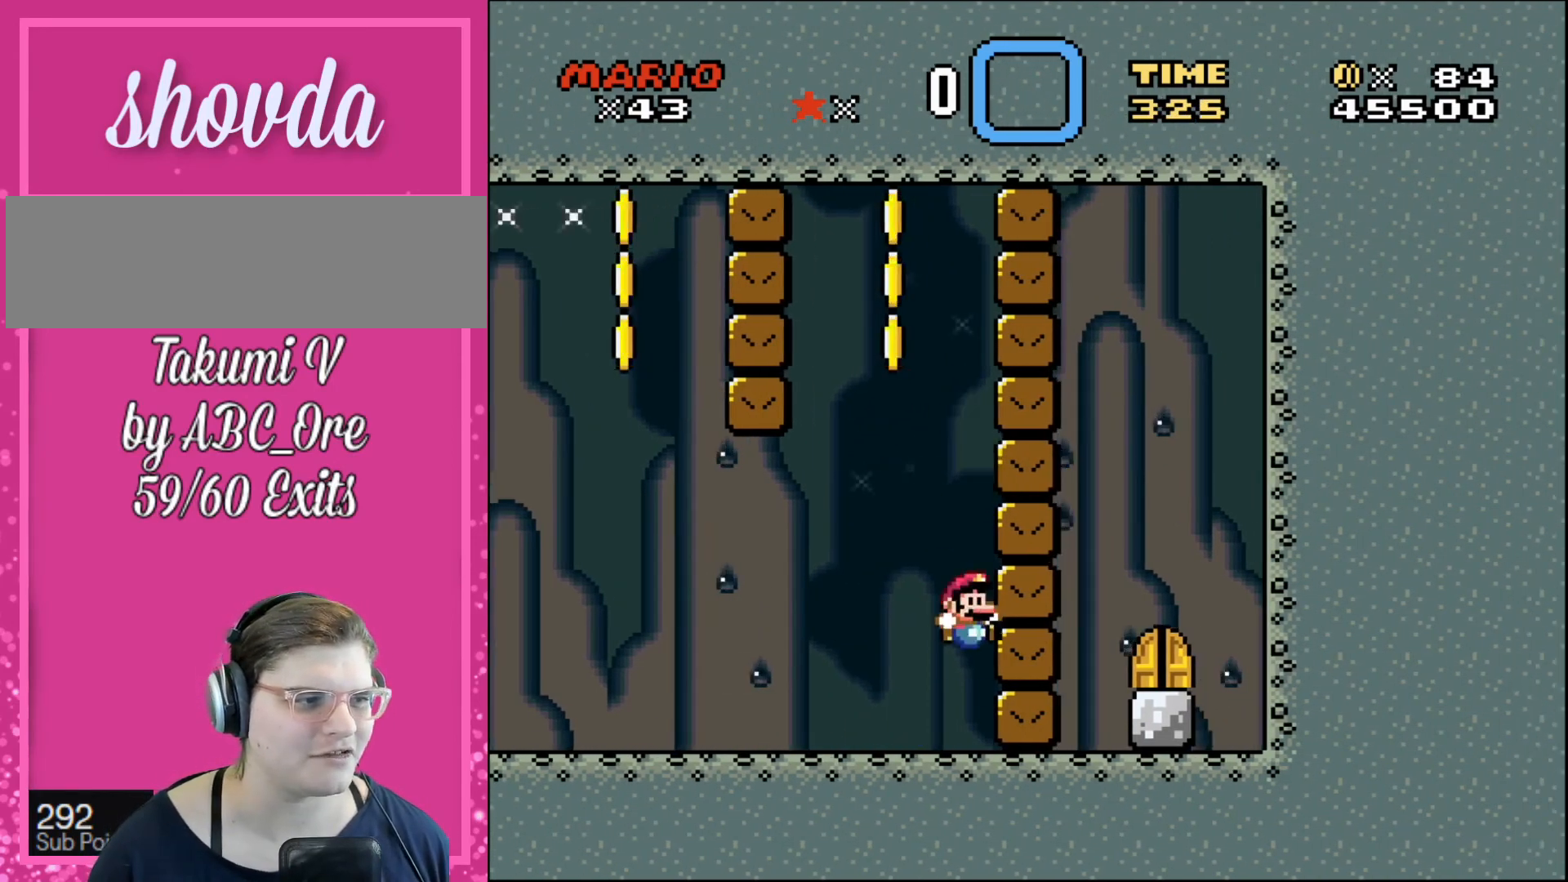
{"buttons": ["DPAD_RIGHT"], "events": [[34, "DPAD_UP", "up"], [67, "DPAD_LEFT", "down"], [401, "DPAD_UP", "down"], [434, "DPAD_LEFT", "up"], [467, "DPAD_RIGHT", "down"], [467, "DPAD_UP", "up"]]}
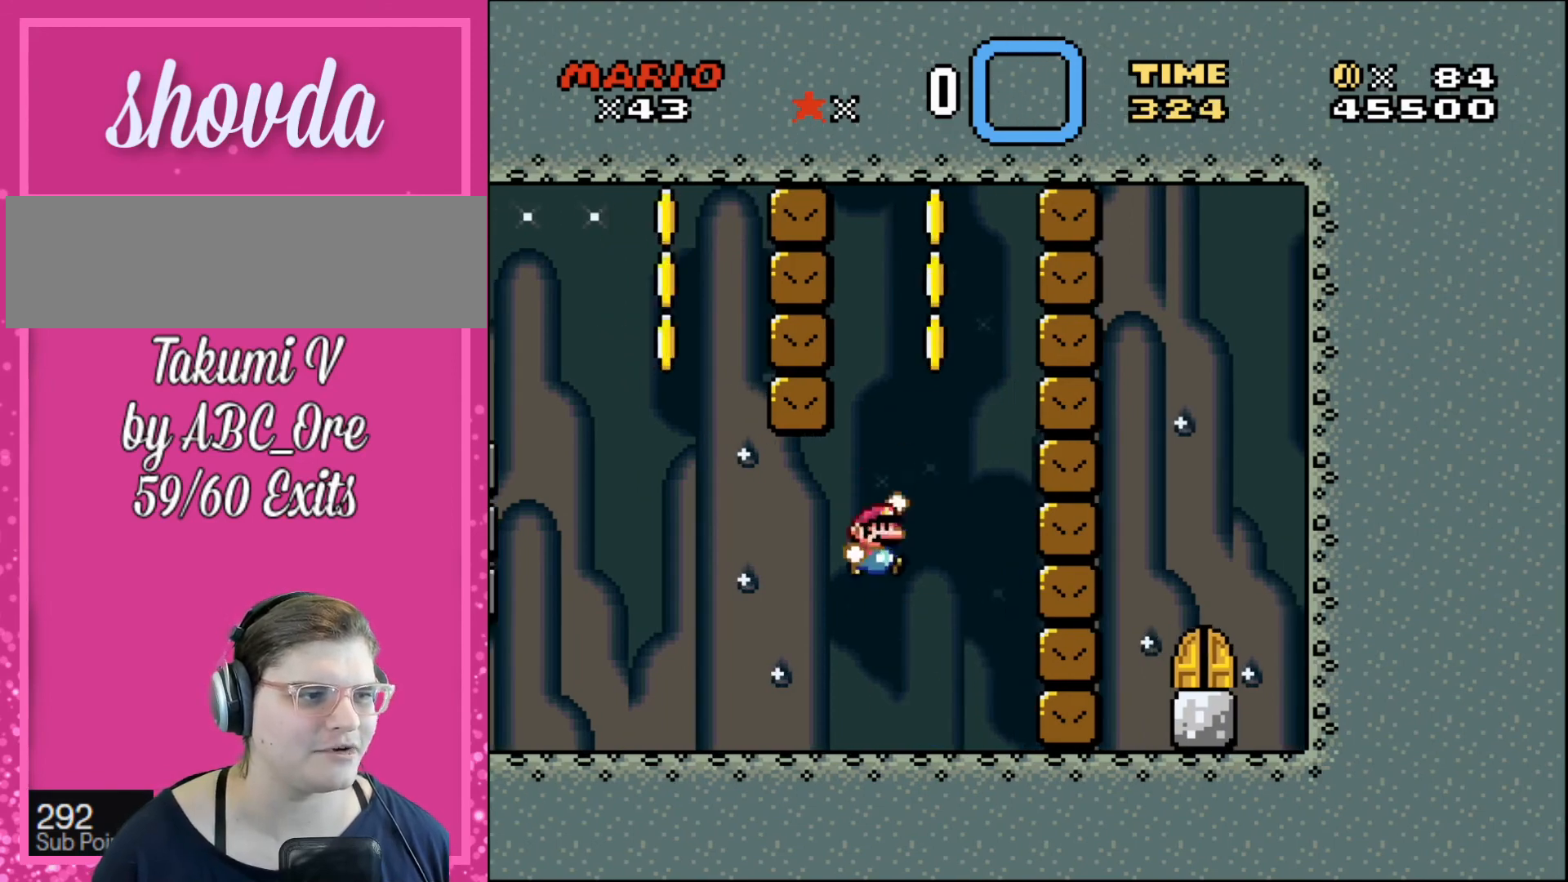
{"buttons": ["DPAD_RIGHT"], "events": []}
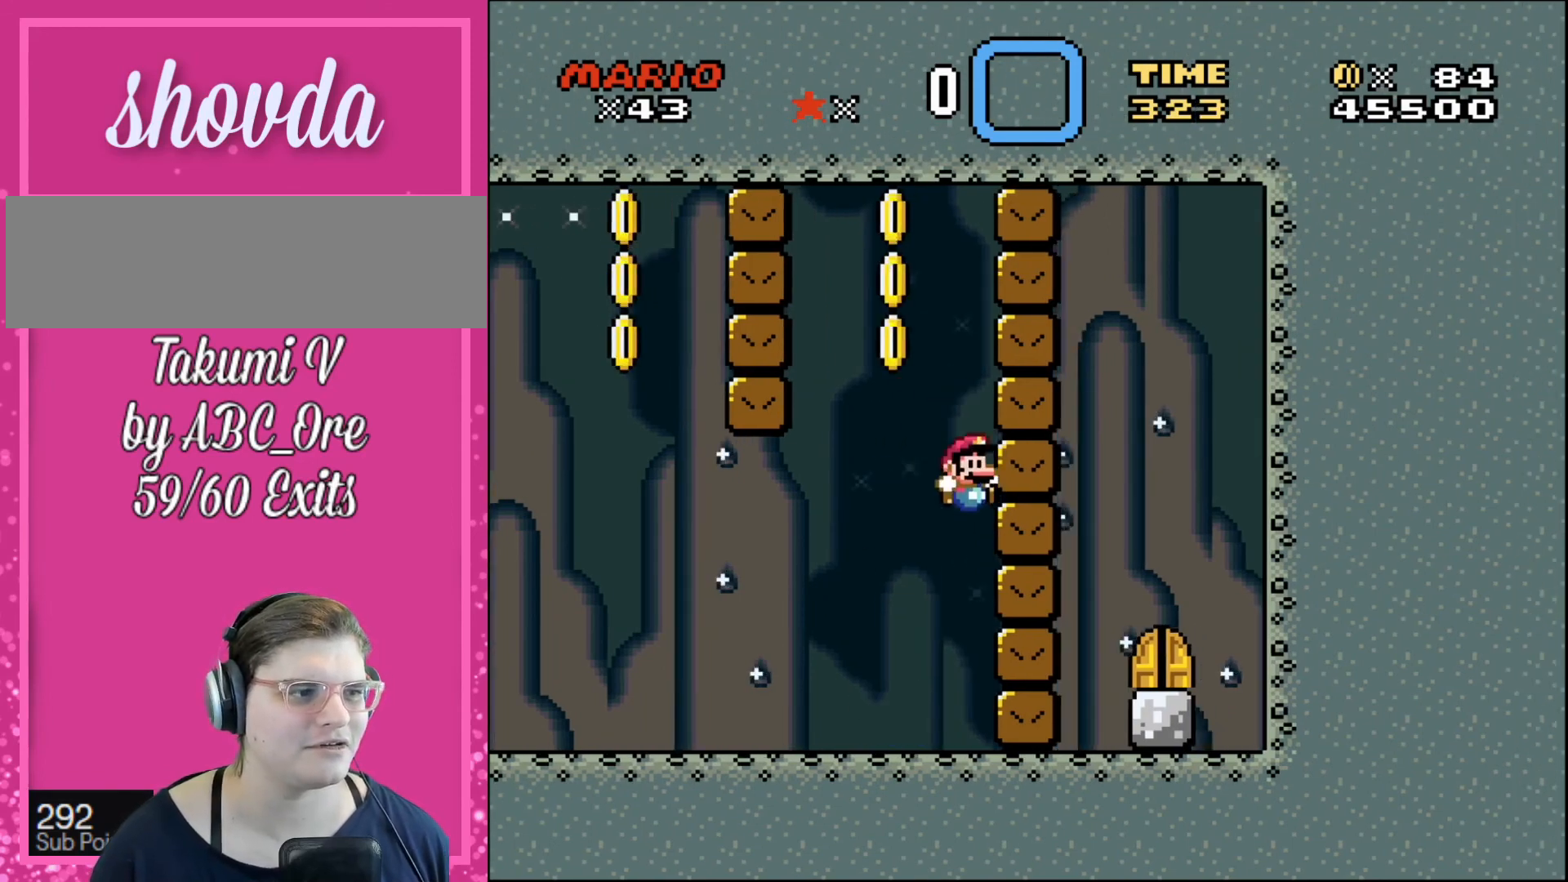
{"buttons": ["DPAD_LEFT"], "events": [[167, "DPAD_RIGHT", "up"], [167, "DPAD_UP", "down"], [234, "DPAD_LEFT", "down"], [234, "DPAD_UP", "up"]]}
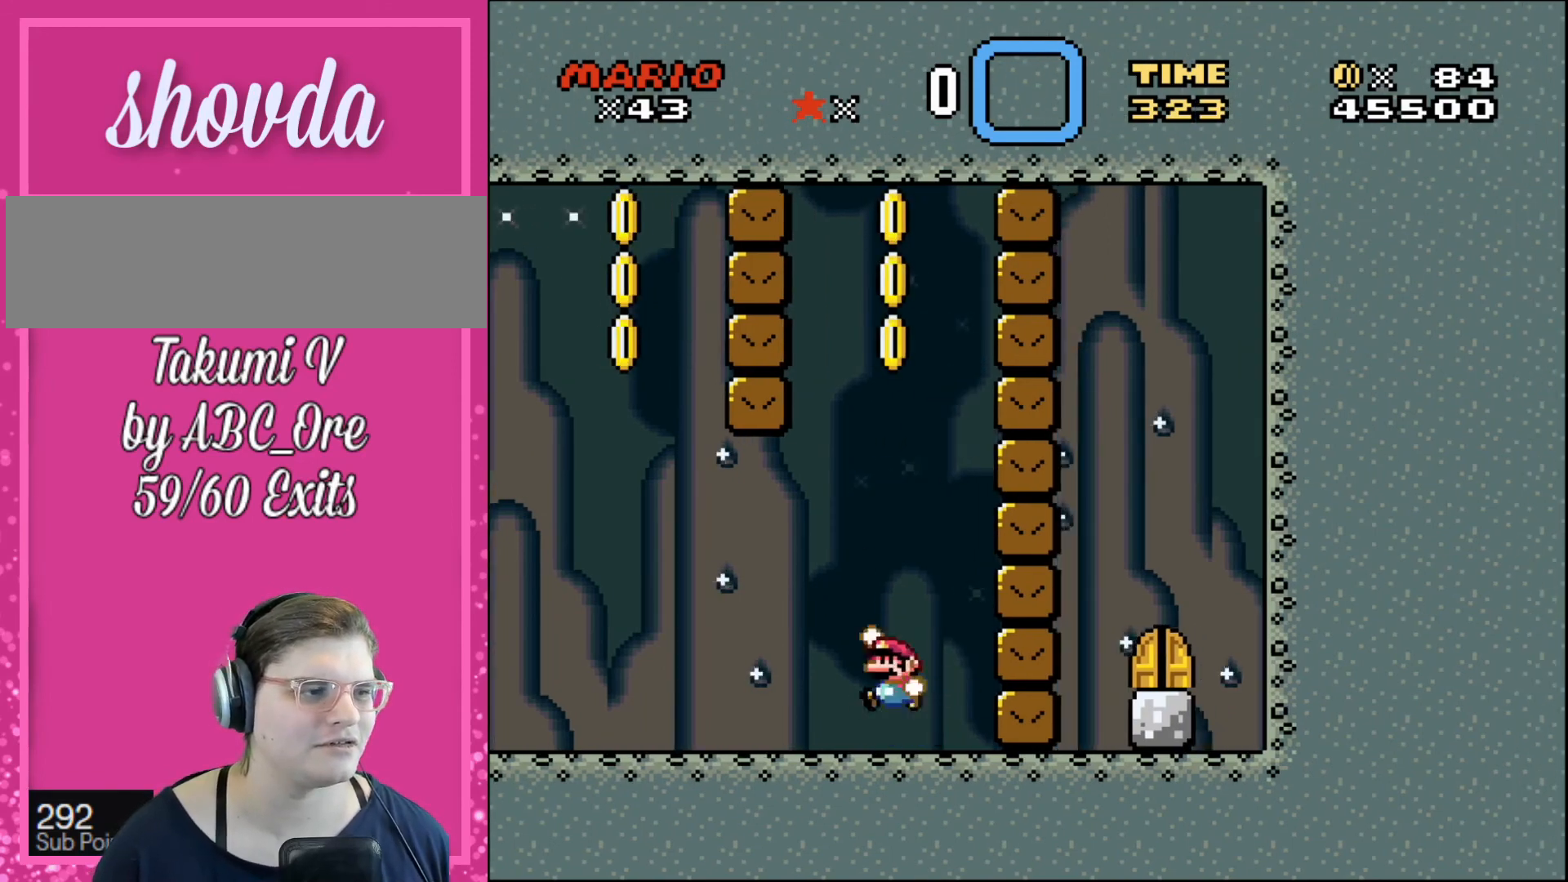
{"buttons": ["DPAD_RIGHT"], "events": [[33, "DPAD_LEFT", "up"], [33, "DPAD_UP", "down"], [100, "DPAD_RIGHT", "down"], [100, "DPAD_UP", "up"]]}
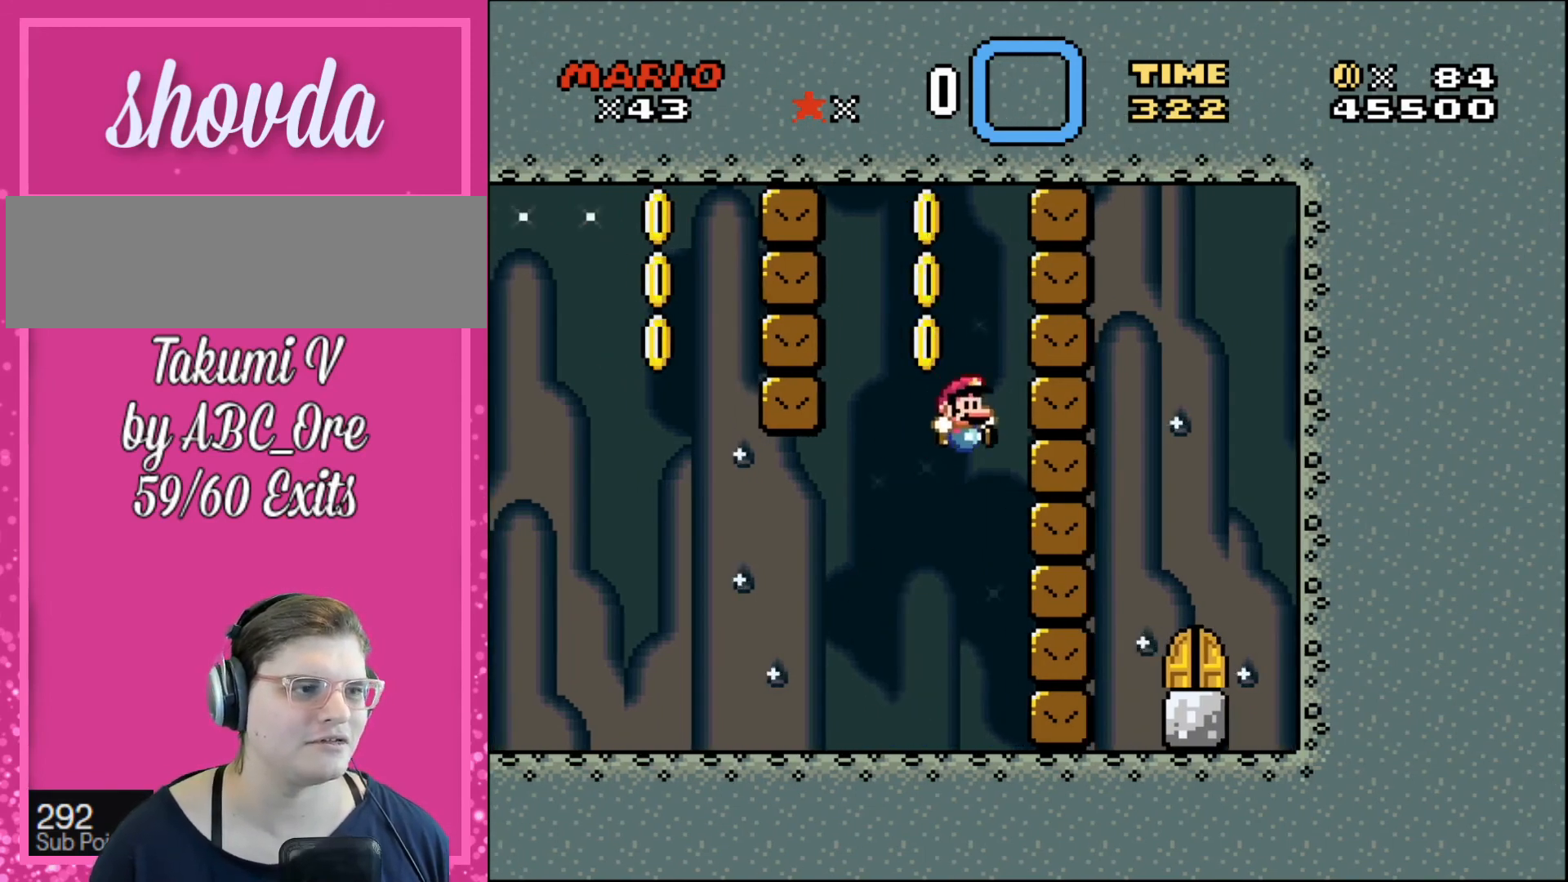
{"buttons": ["DPAD_LEFT"], "events": [[301, "DPAD_RIGHT", "up"], [367, "DPAD_LEFT", "down"]]}
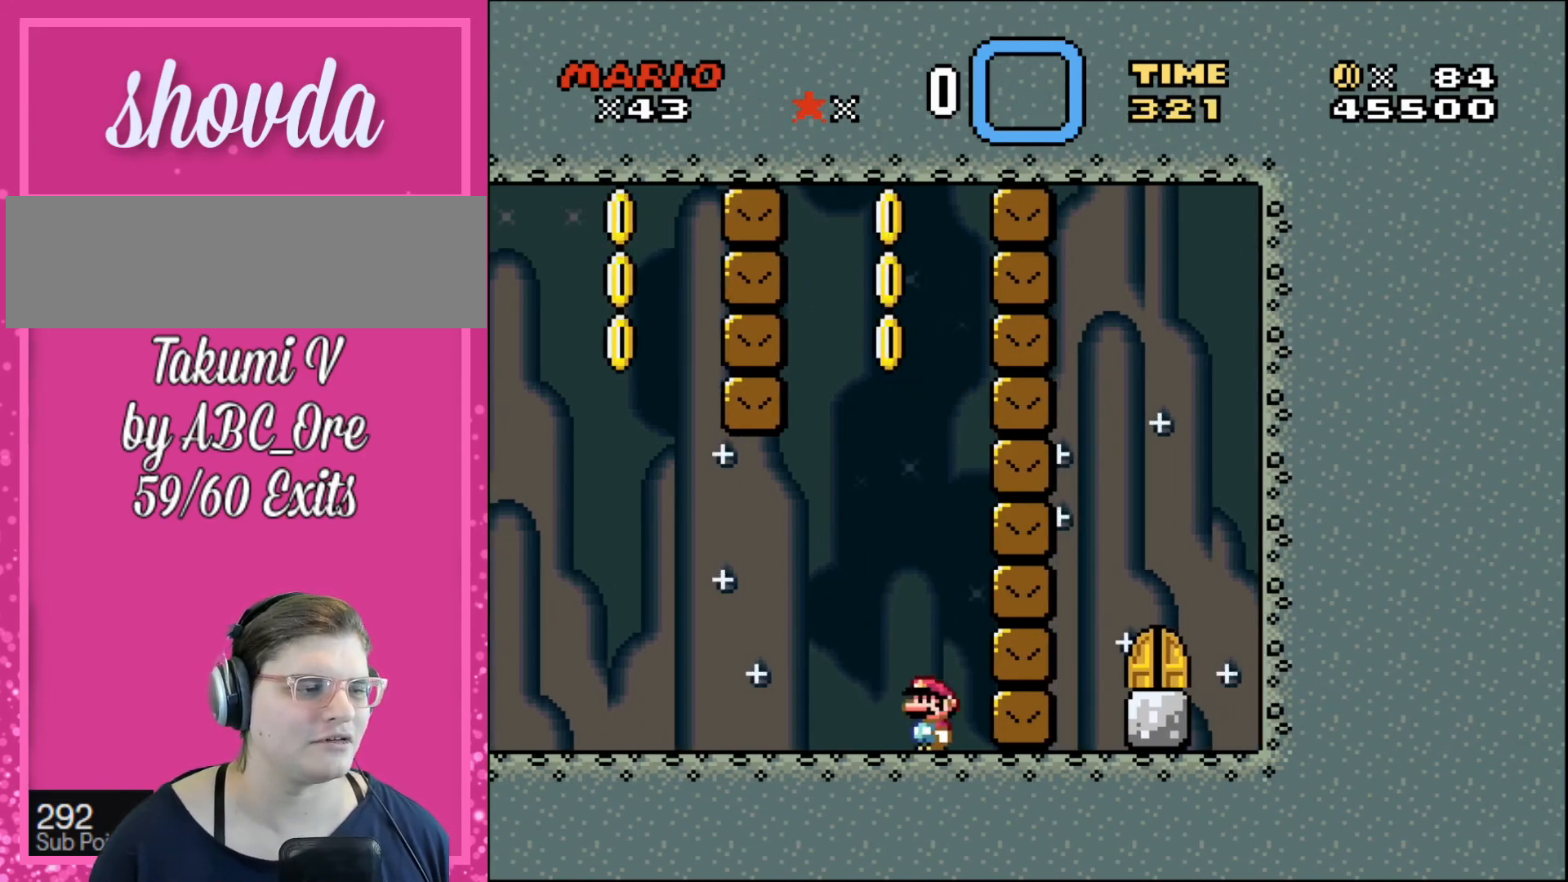
{"buttons": ["DPAD_RIGHT"], "events": [[200, "DPAD_UP", "down"], [233, "DPAD_LEFT", "up"], [267, "DPAD_RIGHT", "down"], [267, "DPAD_UP", "up"]]}
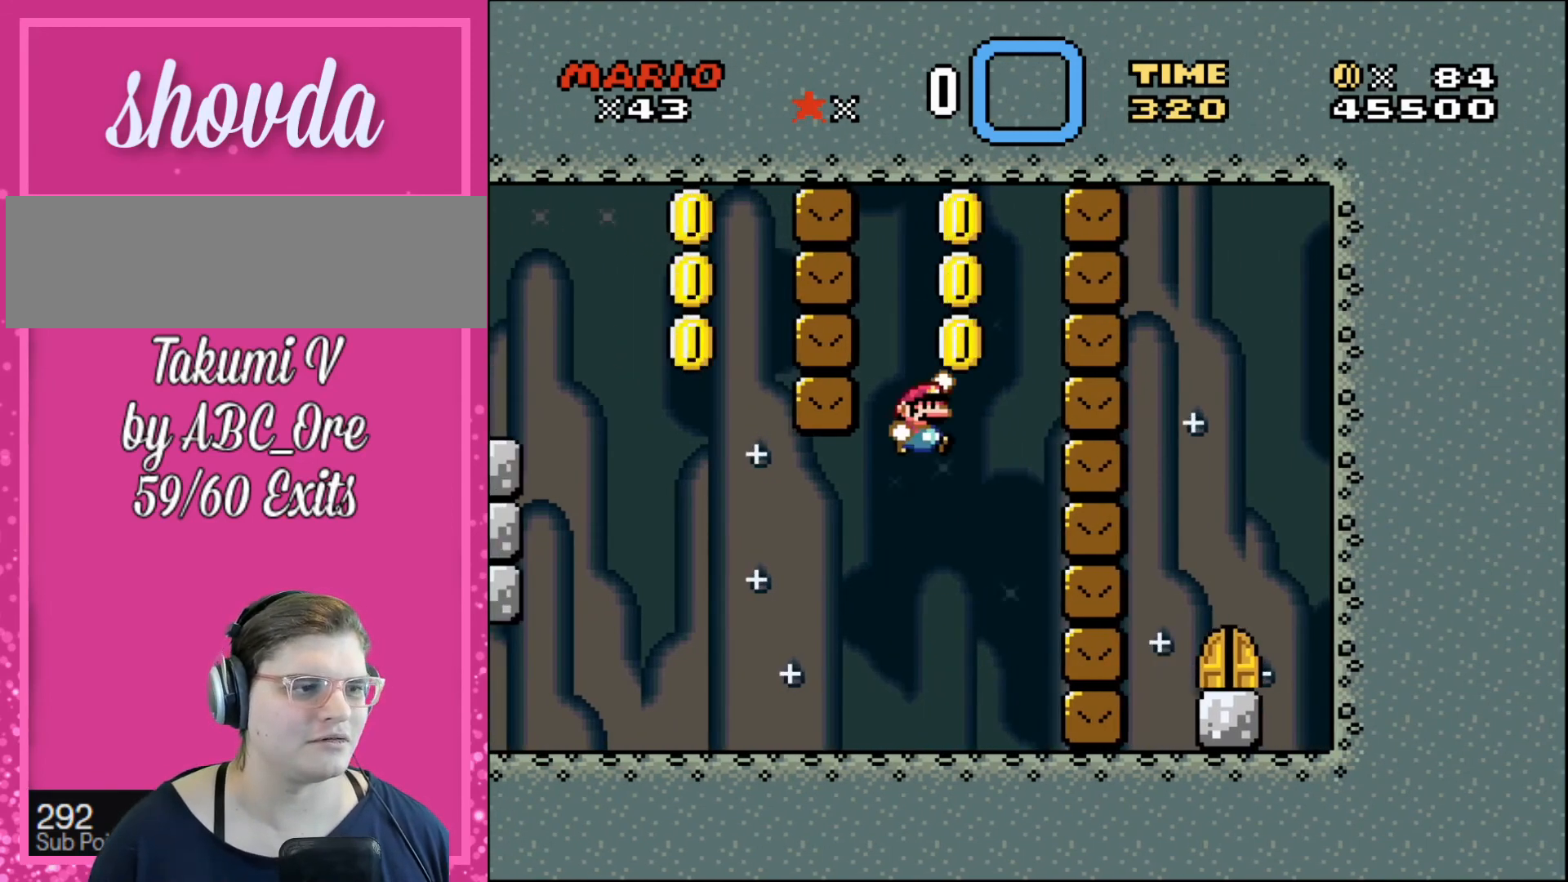
{"buttons": ["DPAD_RIGHT"], "events": []}
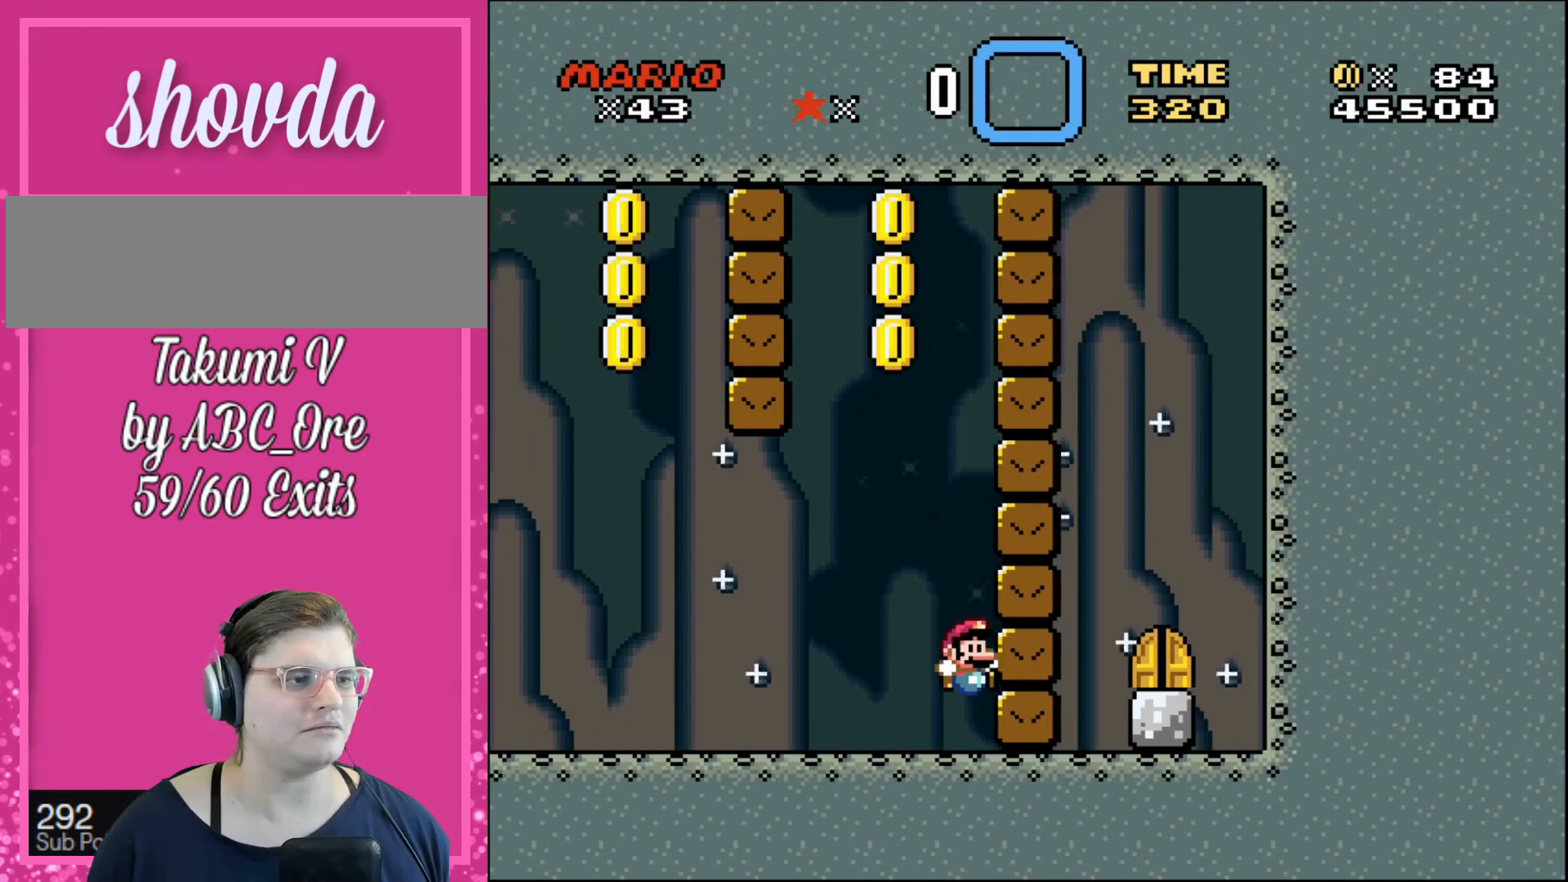
{"buttons": ["DPAD_RIGHT"], "events": []}
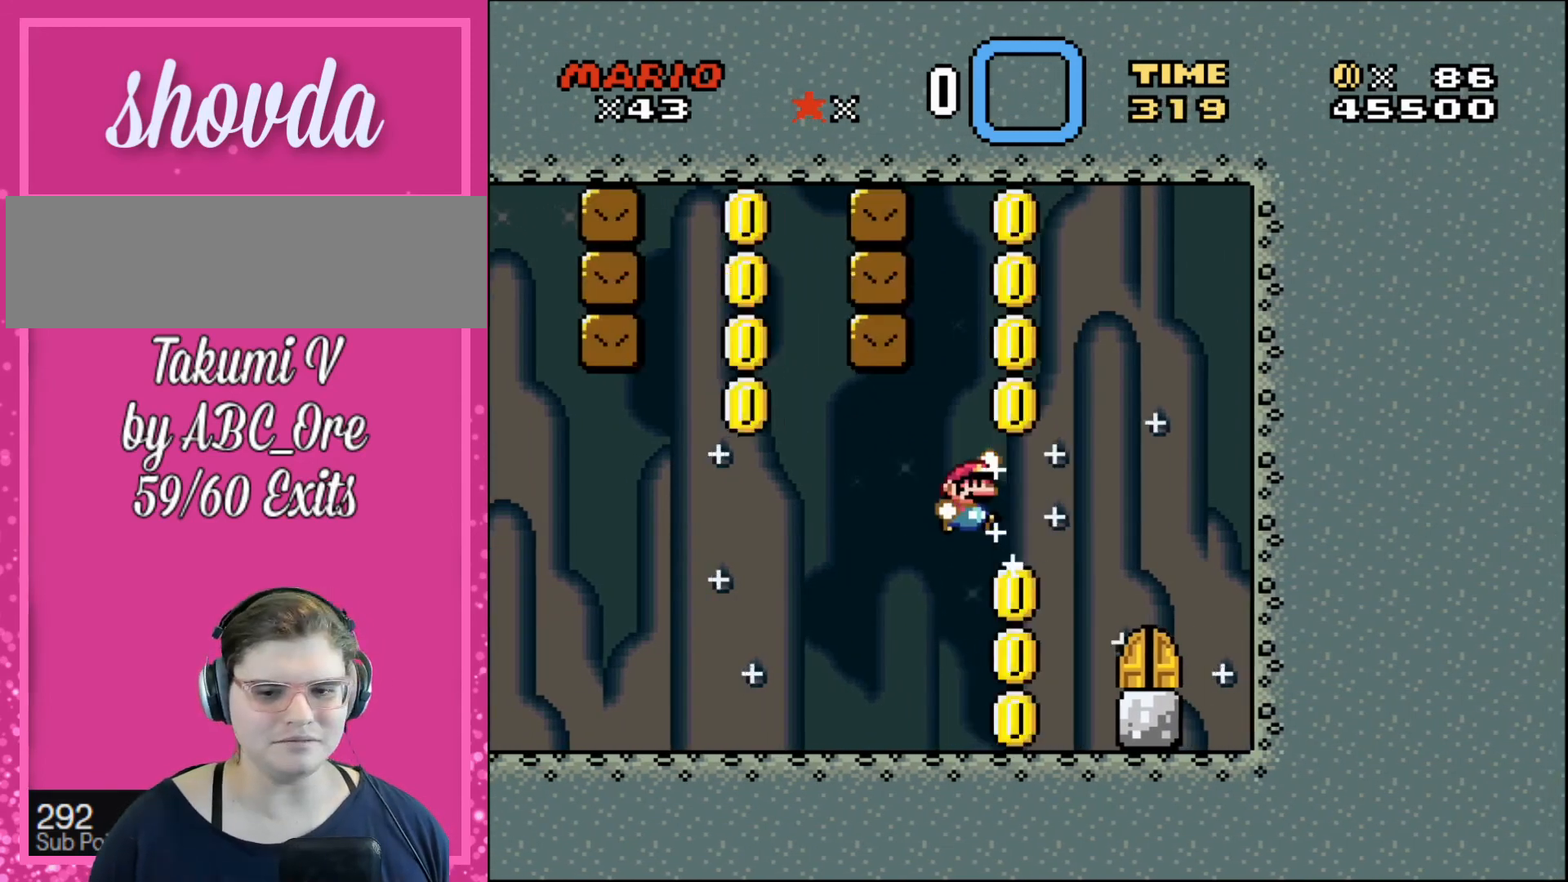
{"buttons": ["DPAD_LEFT"], "events": [[301, "DPAD_RIGHT", "up"], [367, "DPAD_LEFT", "down"]]}
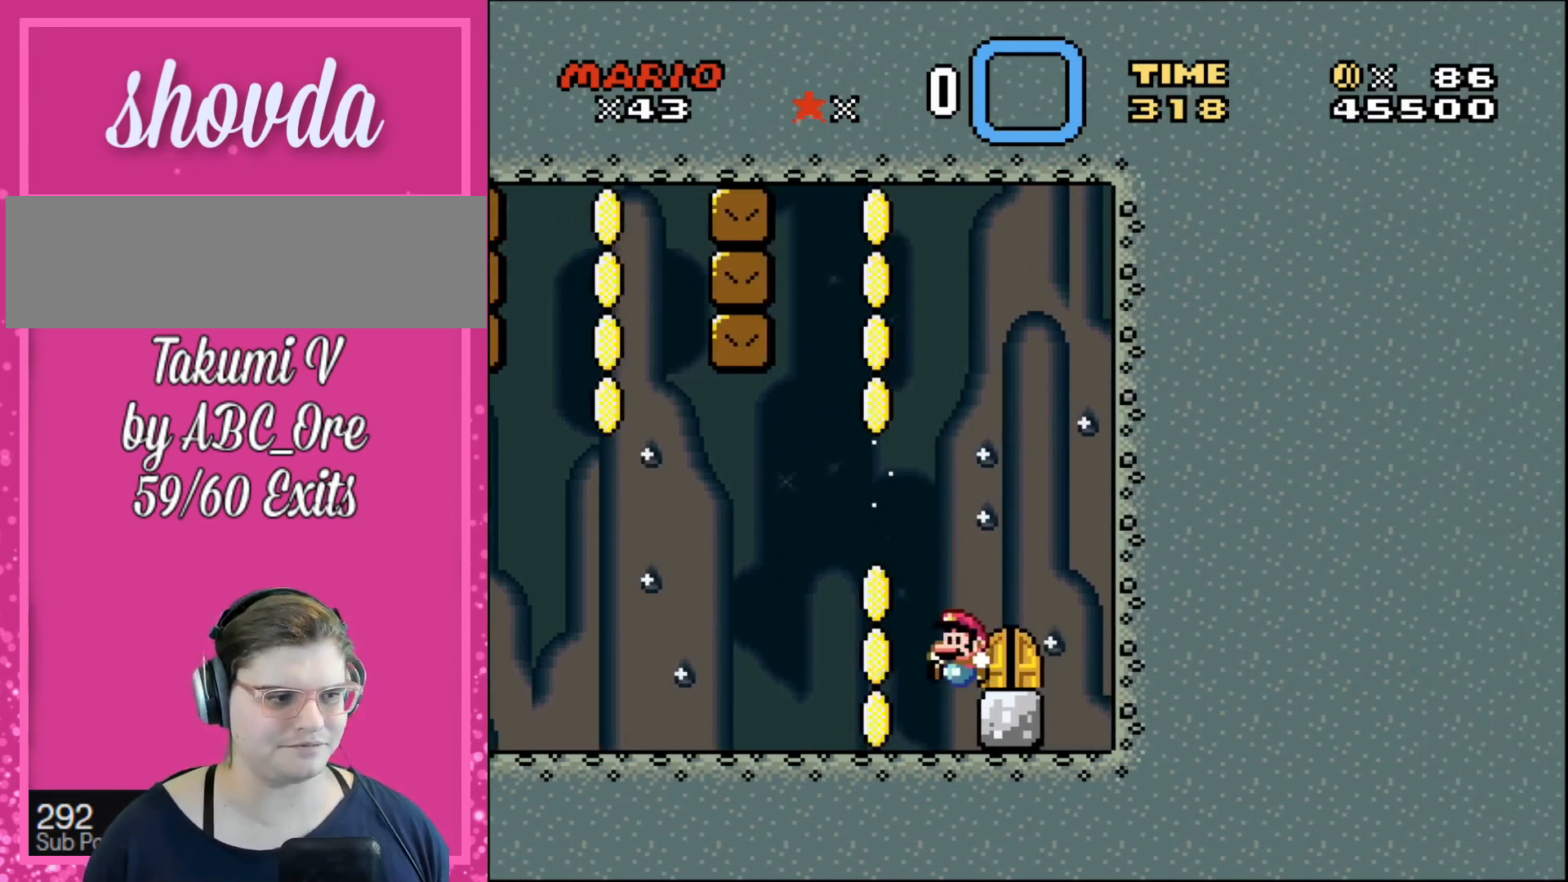
{"buttons": ["DPAD_RIGHT"], "events": [[300, "DPAD_LEFT", "up"], [300, "DPAD_UP", "down"], [333, "DPAD_RIGHT", "down"], [333, "DPAD_UP", "up"]]}
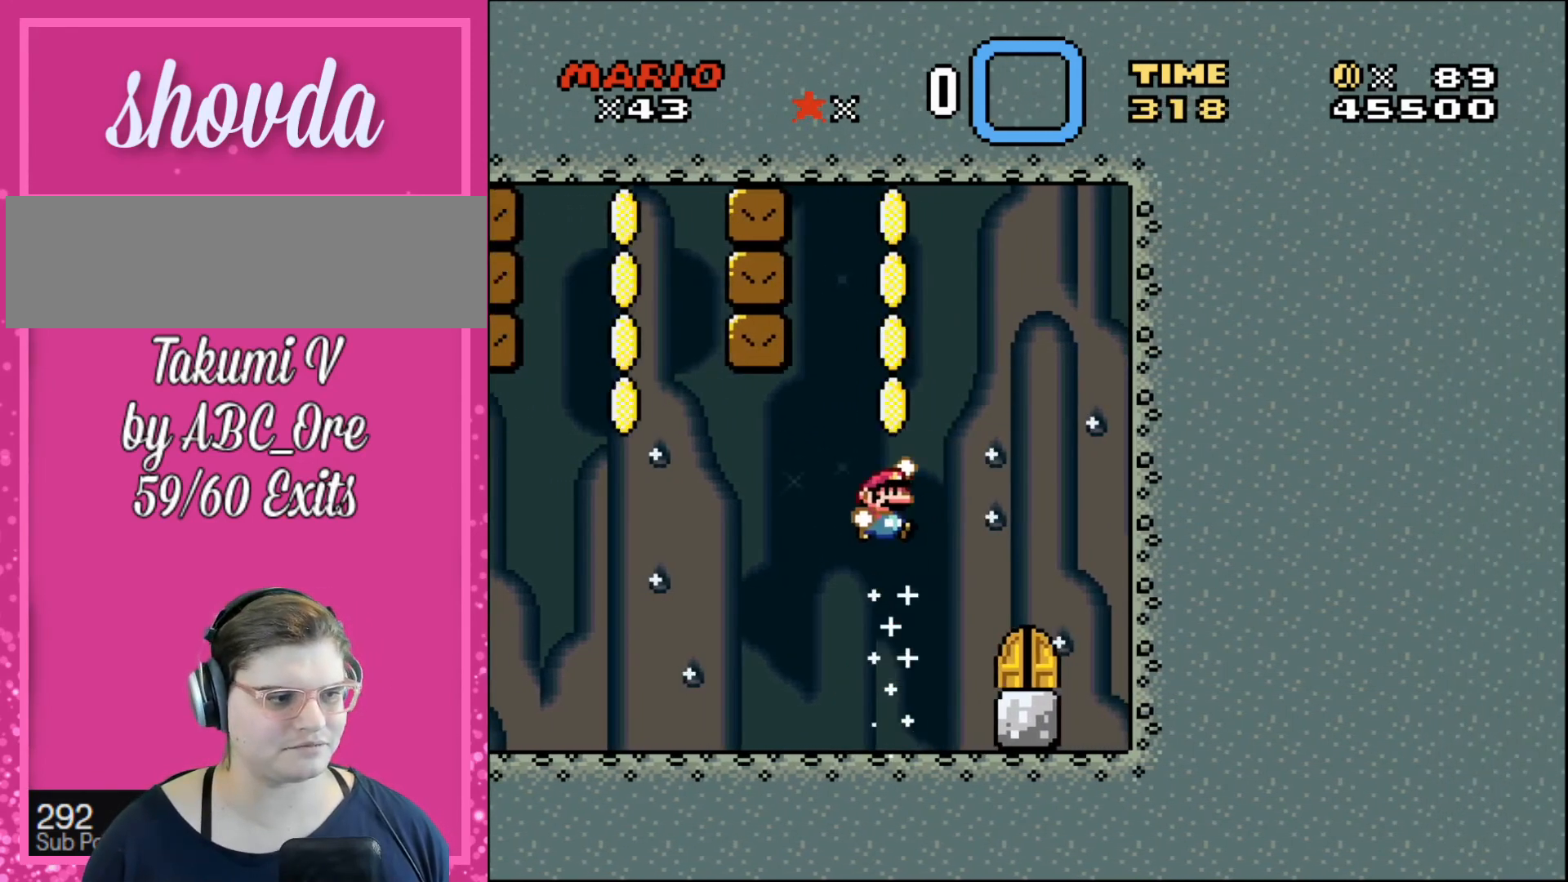
{"buttons": ["DPAD_UP"], "events": [[234, "DPAD_RIGHT", "up"], [434, "DPAD_UP", "down"]]}
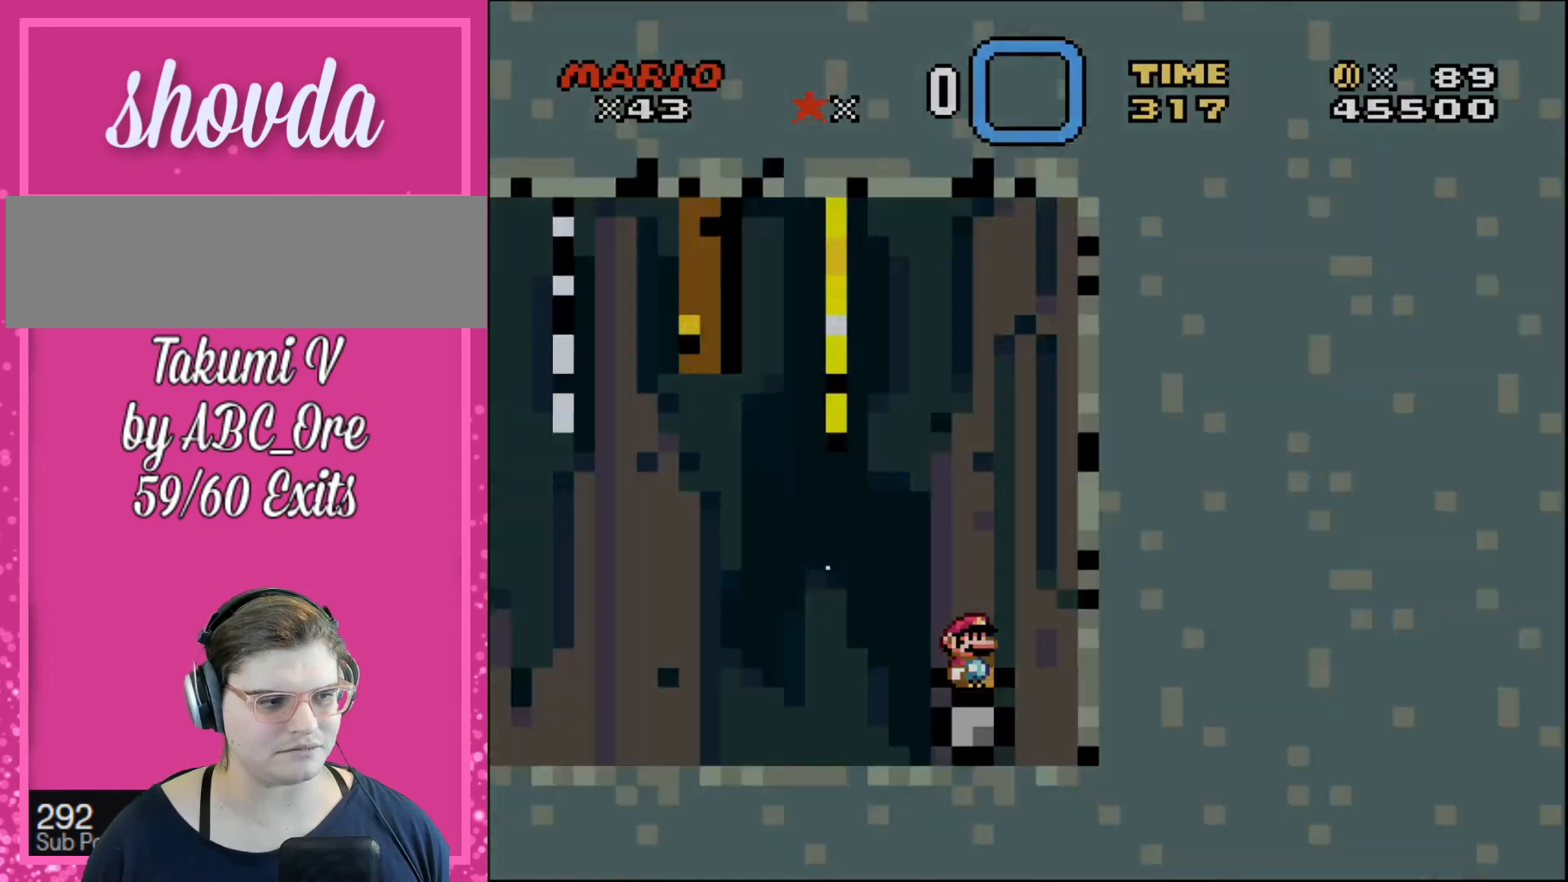
{"buttons": [], "events": [[66, "DPAD_UP", "up"]]}
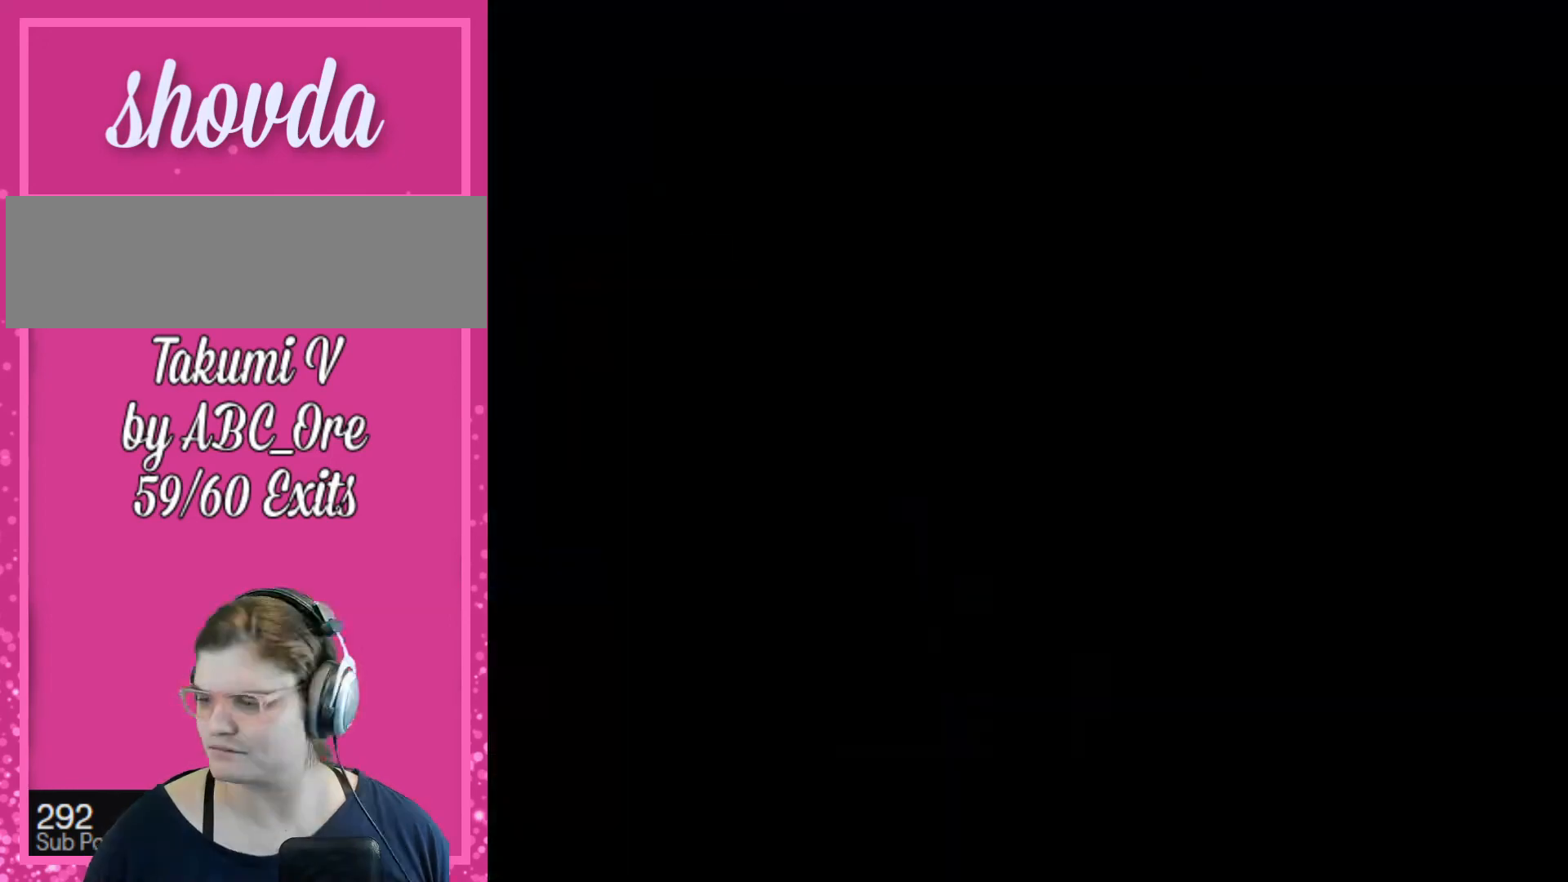
{"buttons": [], "events": []}
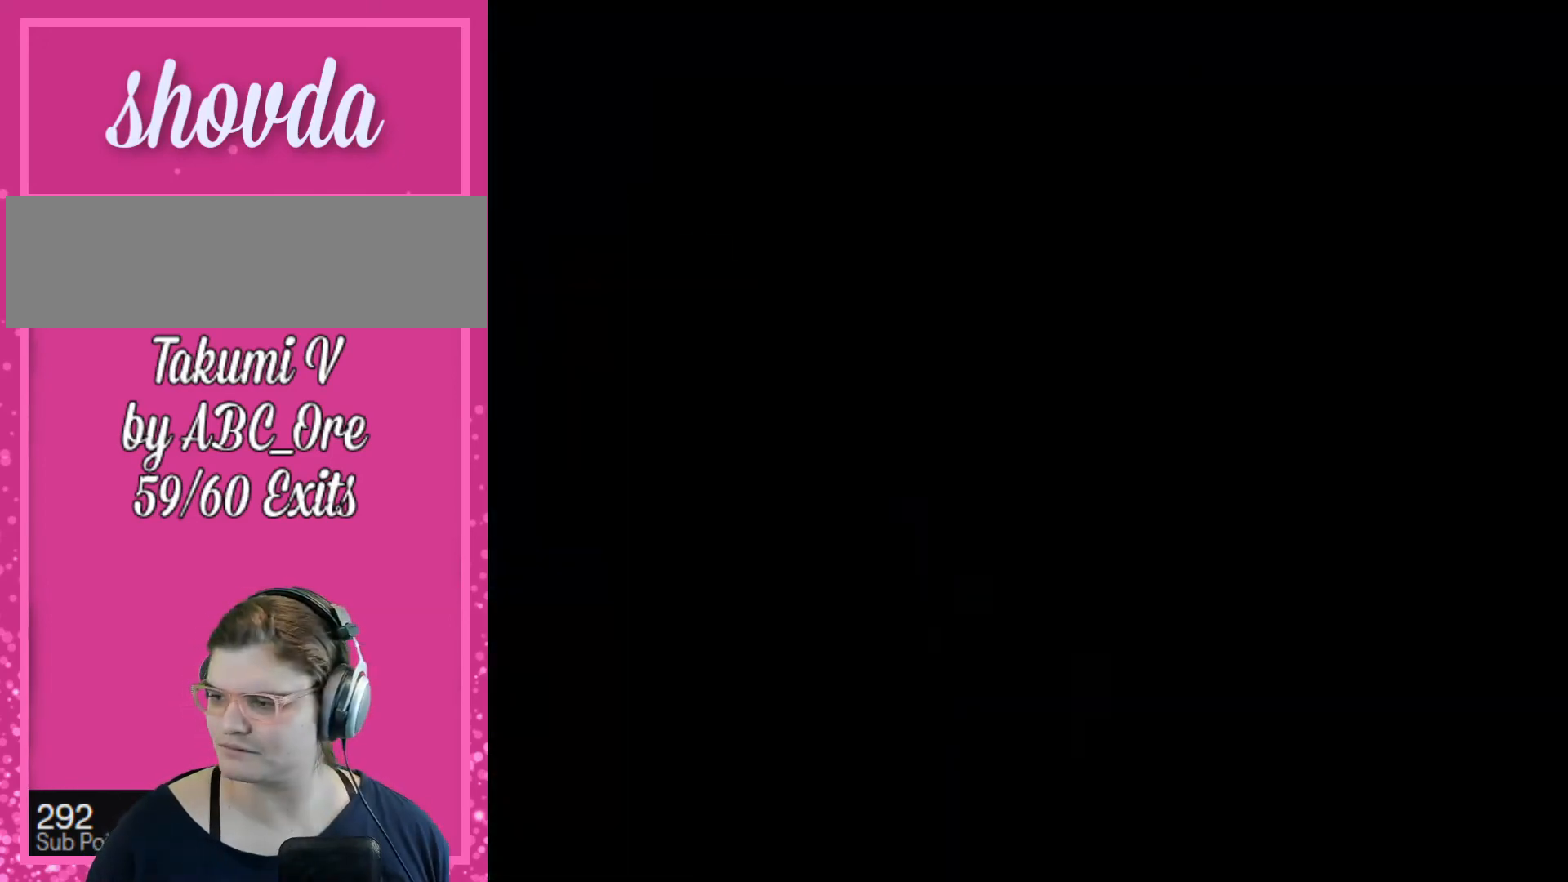
{"buttons": [], "events": []}
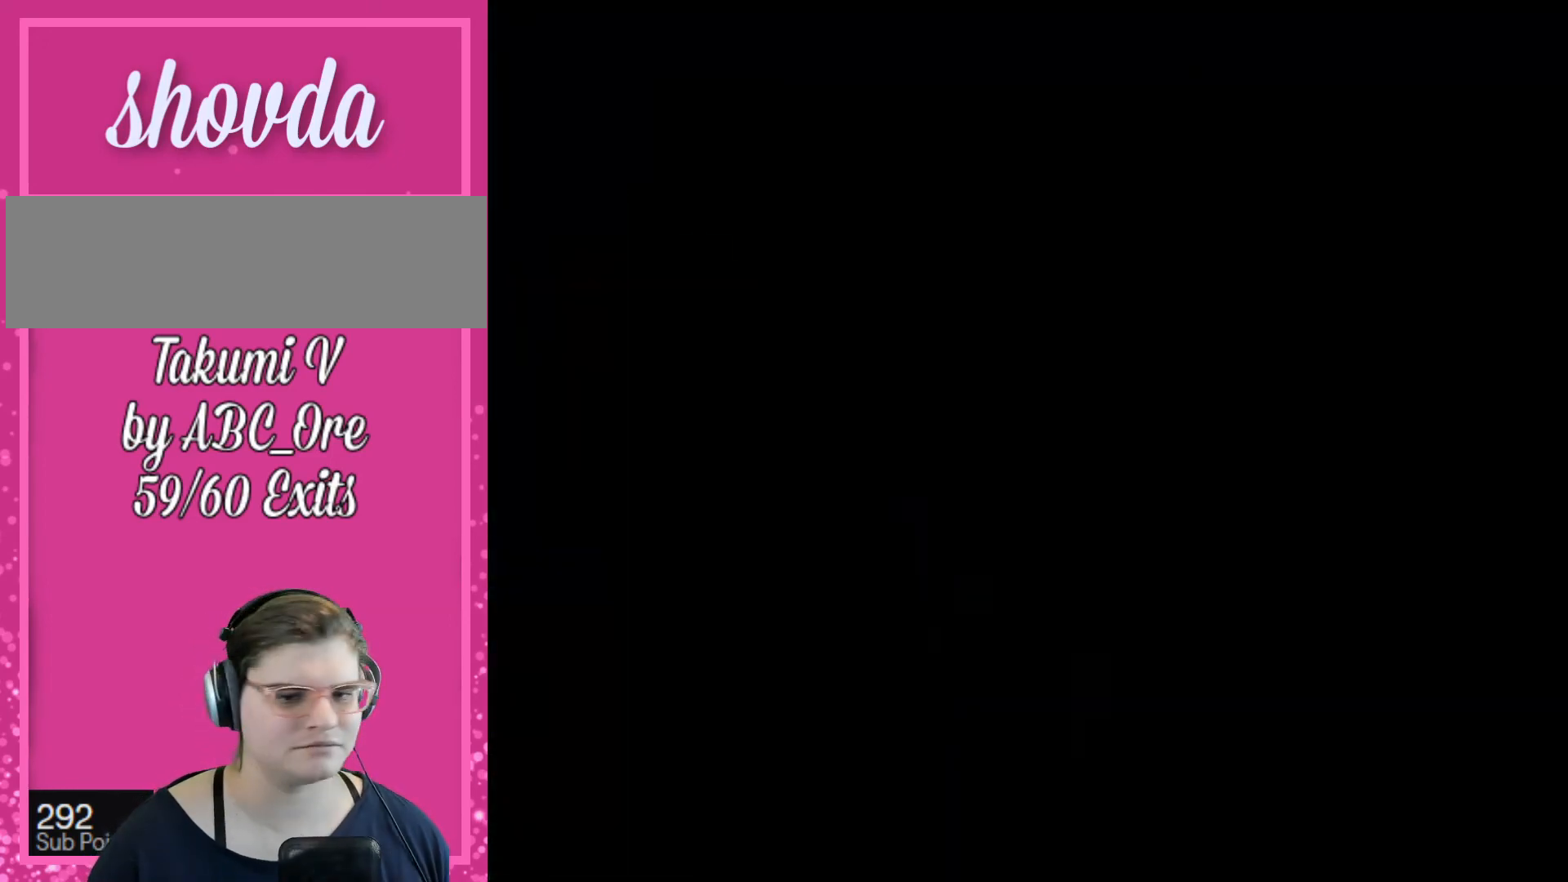
{"buttons": [], "events": []}
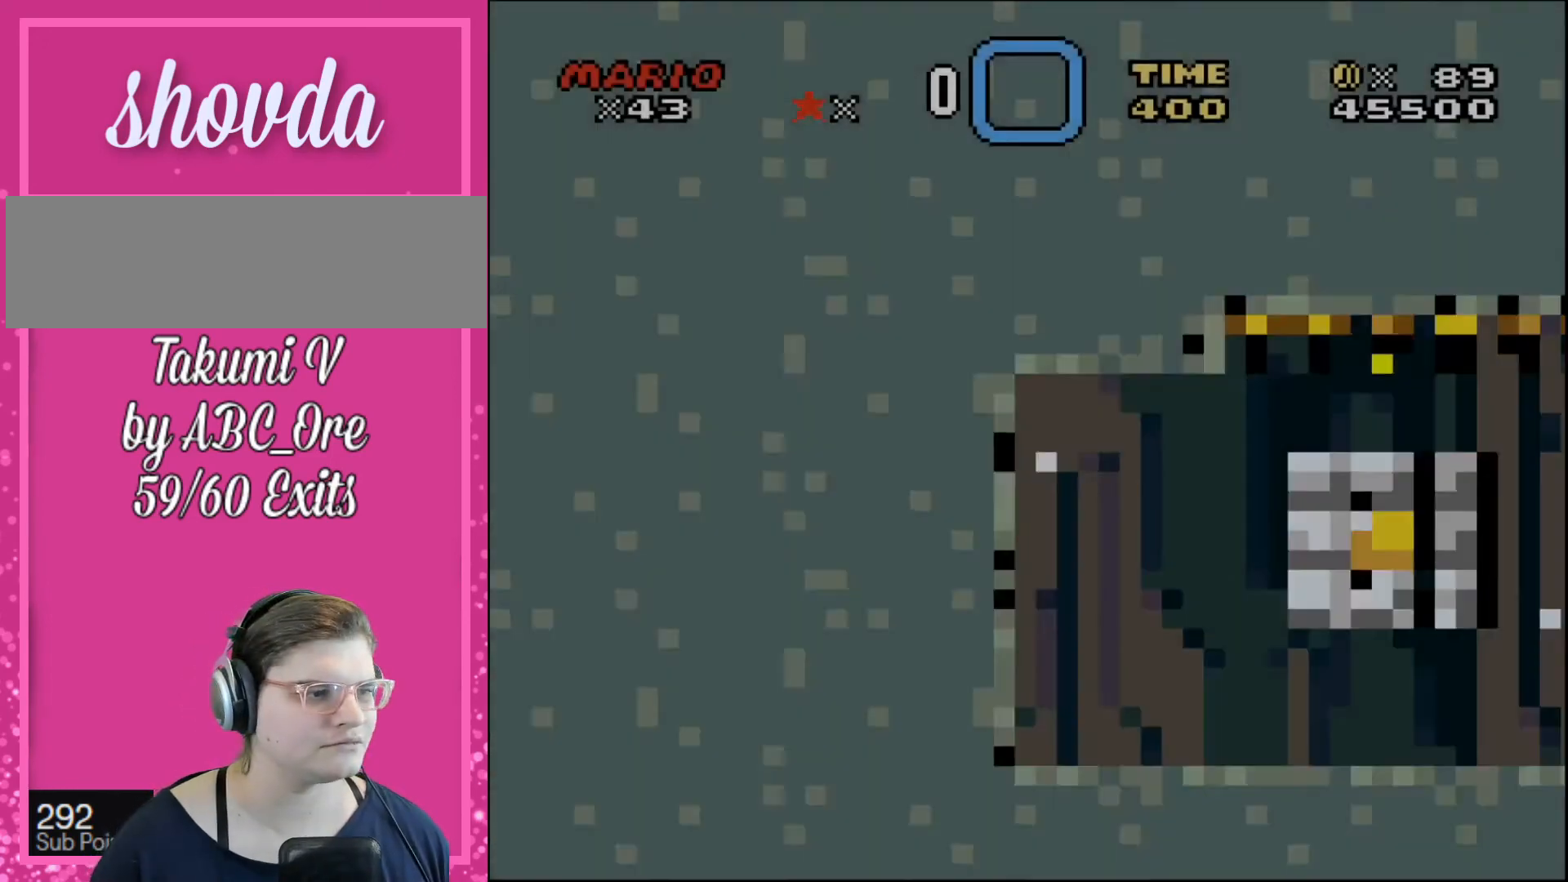
{"buttons": [], "events": []}
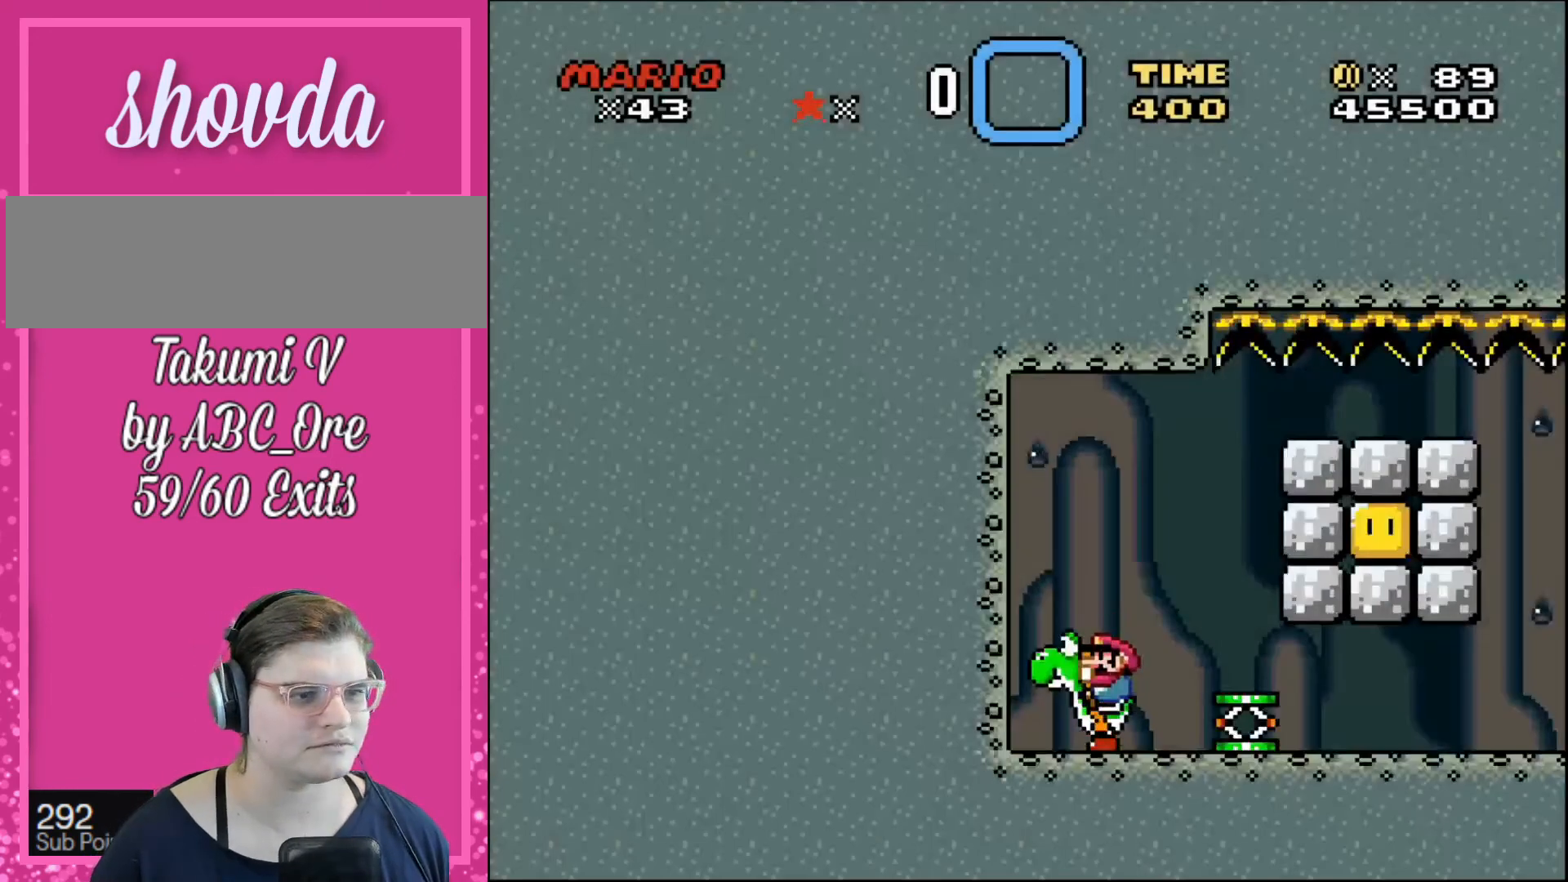
{"buttons": [], "events": []}
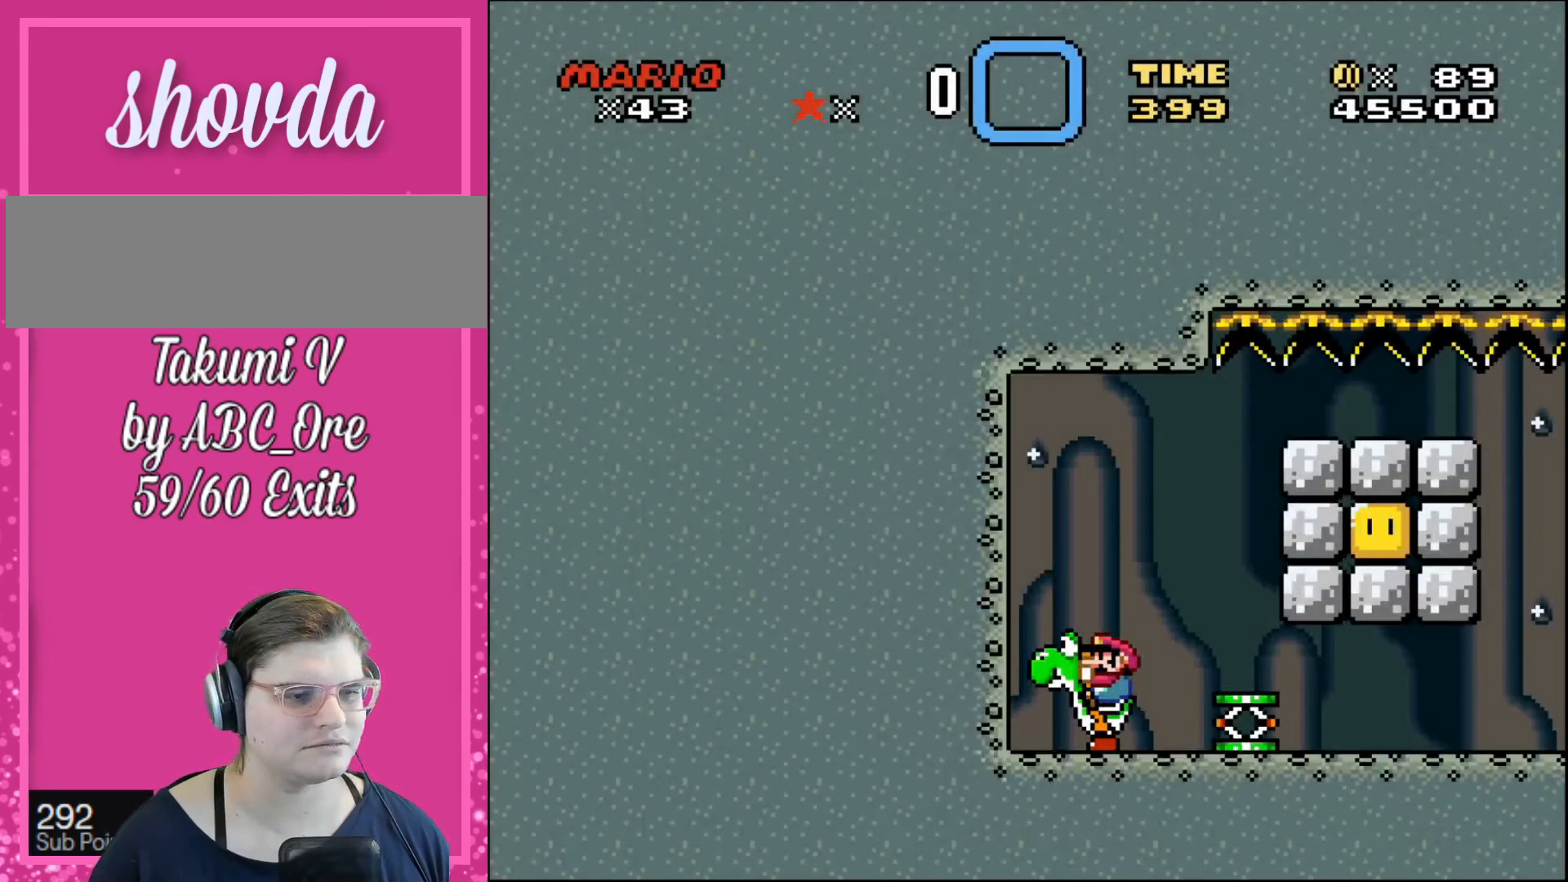
{"buttons": [], "events": []}
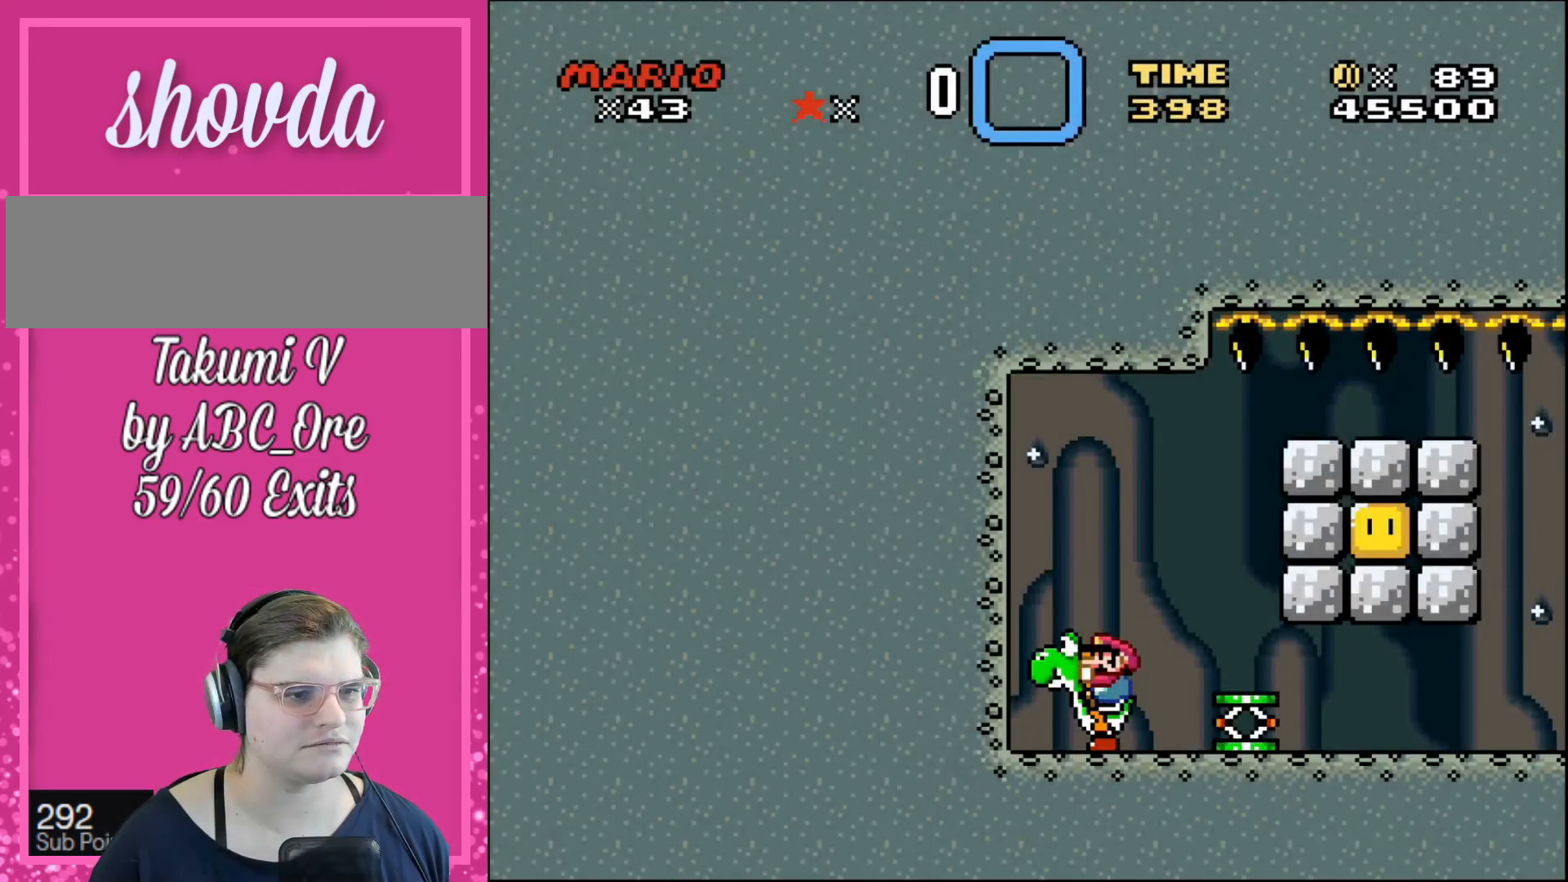
{"buttons": [], "events": []}
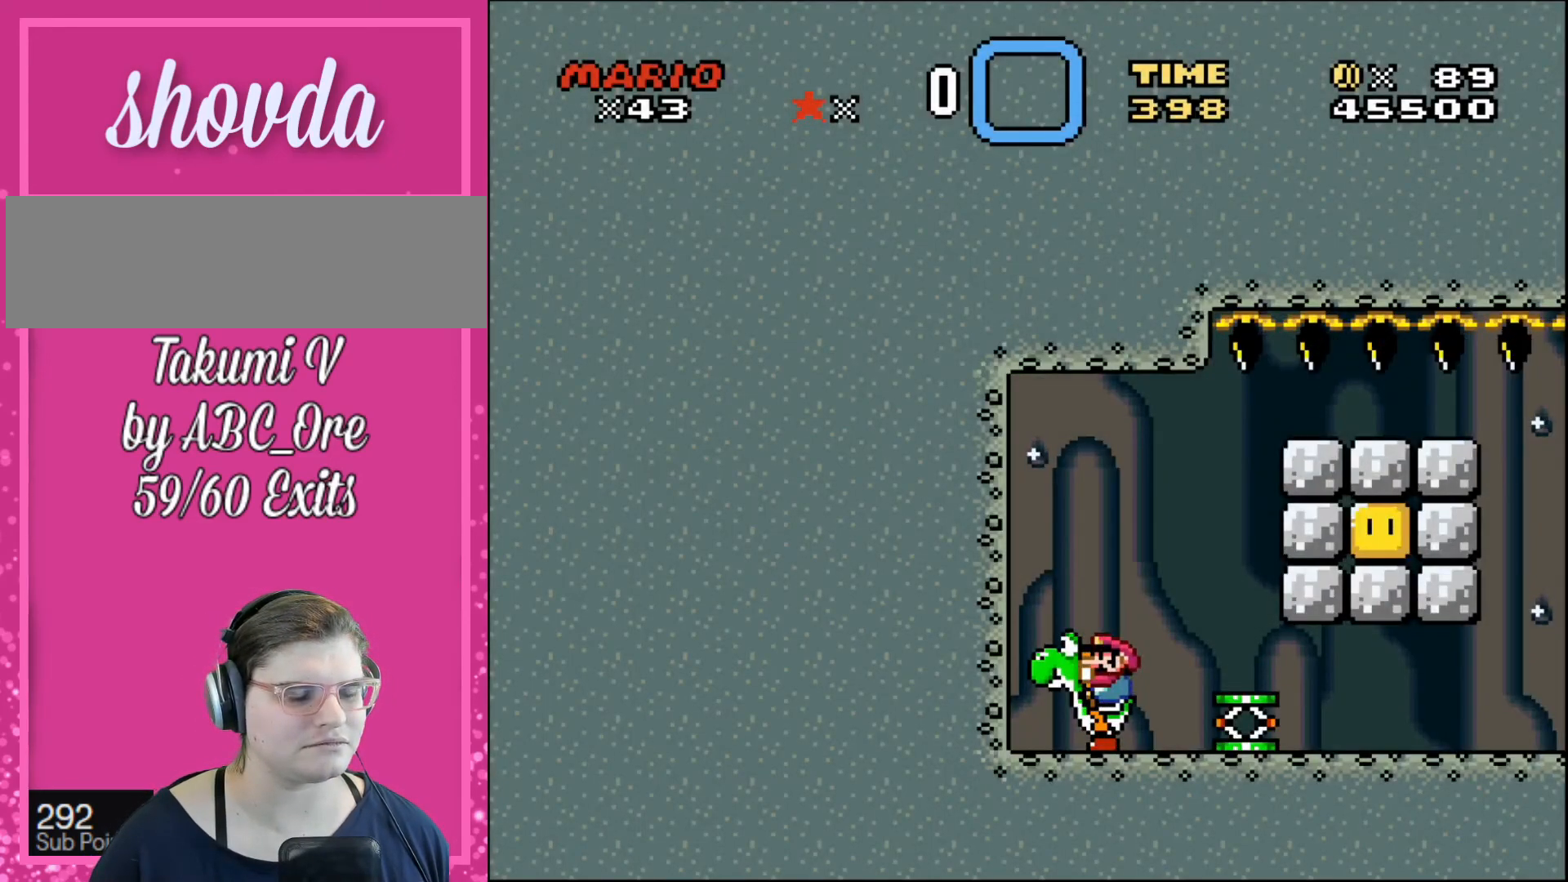
{"buttons": [], "events": []}
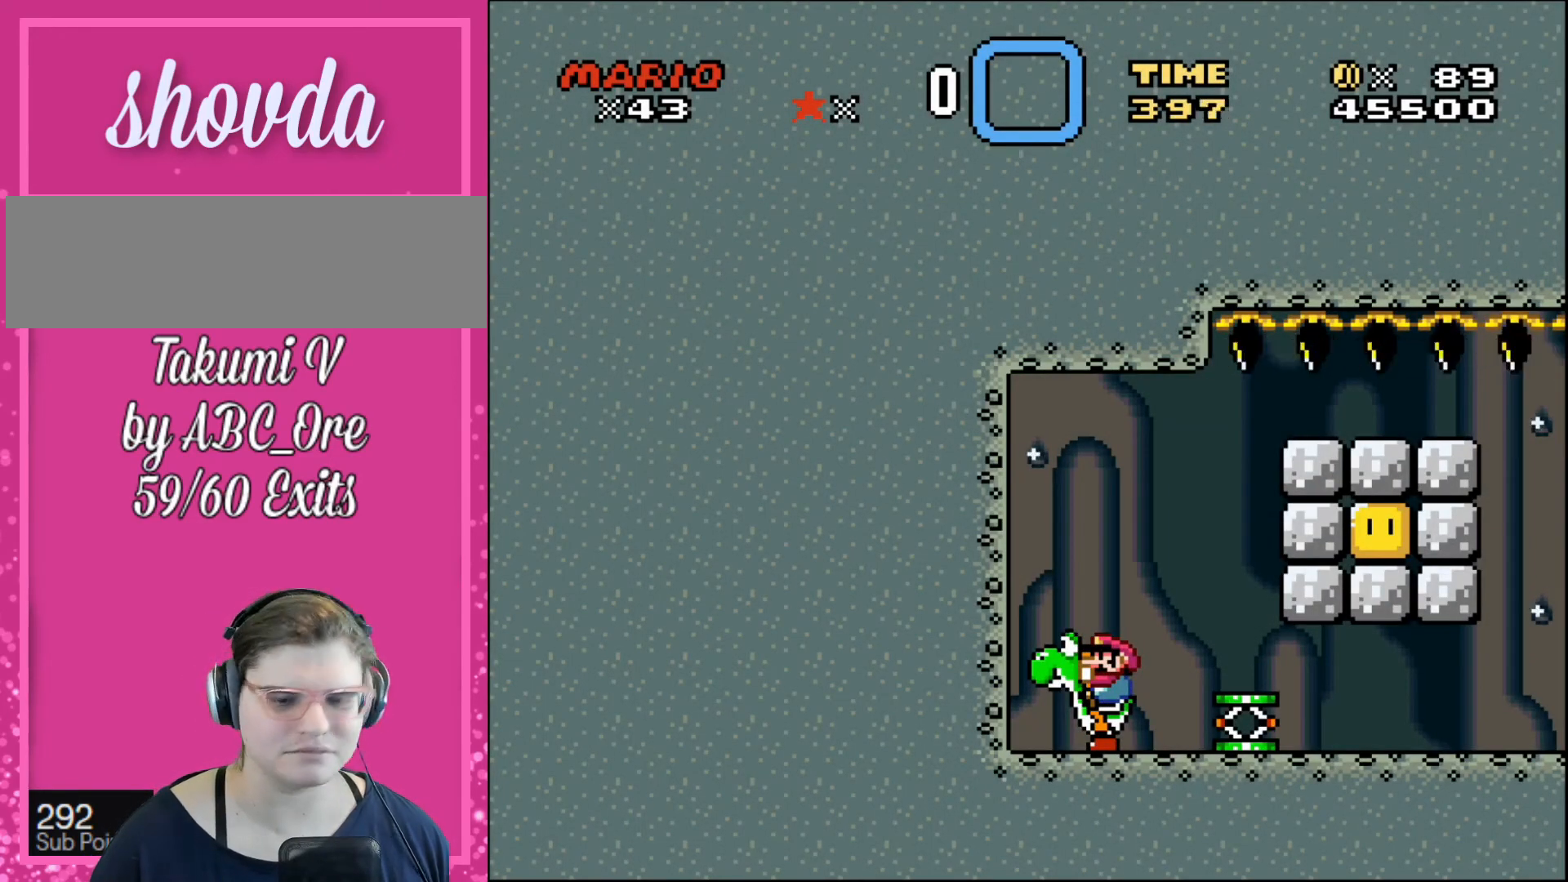
{"buttons": [], "events": [[234, "START", "down"], [401, "START", "up"]]}